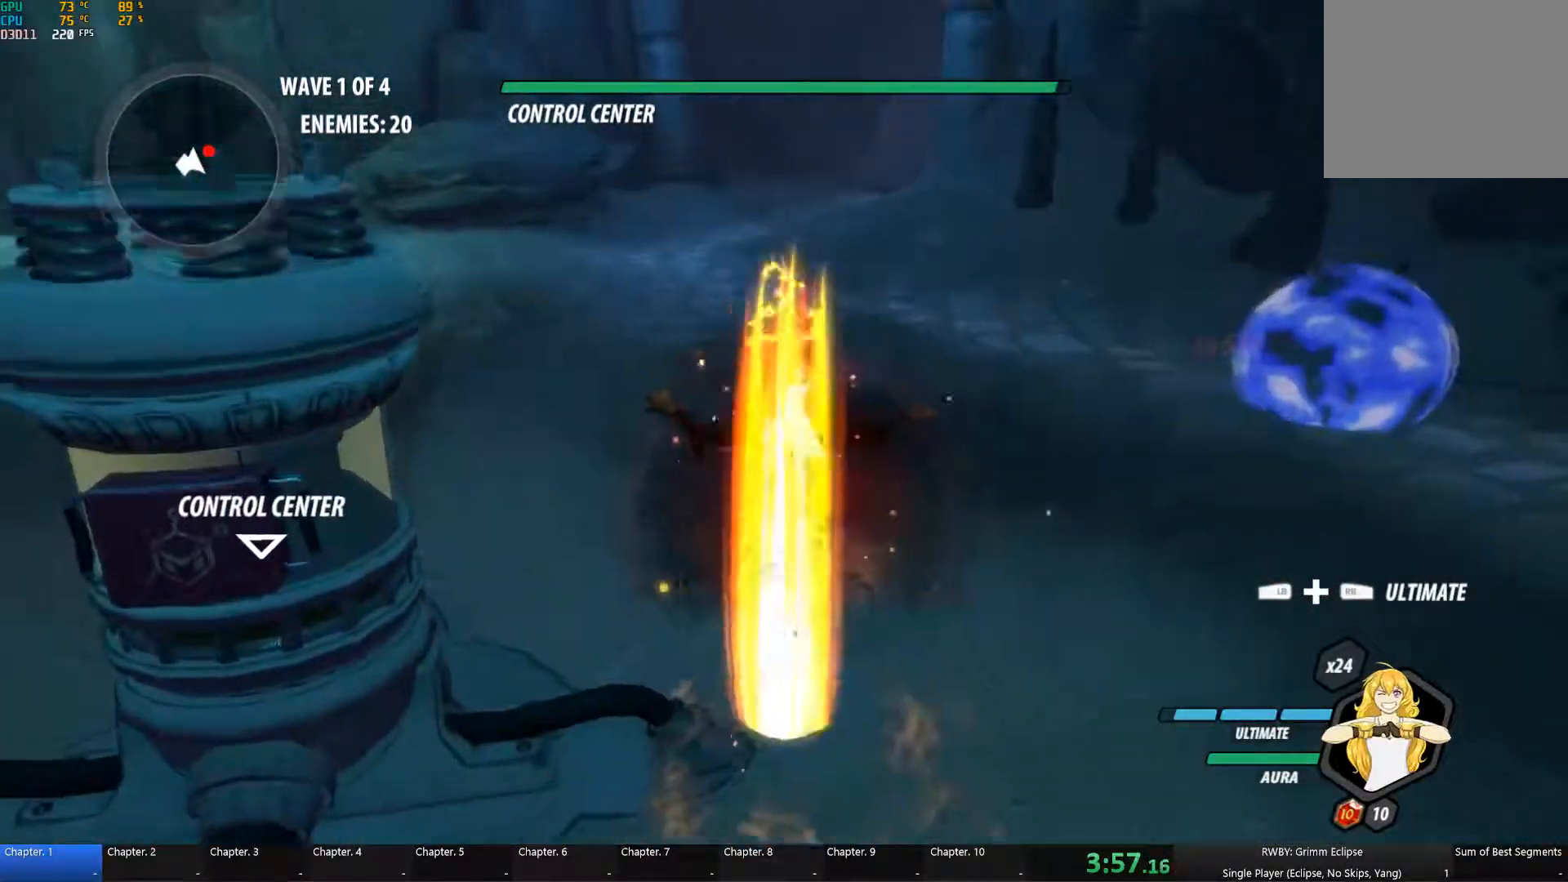
Gameplay with a controller (Xbox layout); each line is a JSON object with the inputs held at the frame after it. "button_events" lists button changes between this image and that frame as [ms after this image, input, new state], when the widget could be followed in between (sticks are given only as held states).
{"buttons": ["Y", "L1"], "left_stick": "up", "right_stick": "center", "button_events": [[67, "B", "up"], [134, "L1", "down"], [200, "Y", "down"], [284, "B", "down"], [284, "Y", "up"], [317, "L1", "up"], [384, "B", "up"], [450, "L1", "down"], [450, "Y", "down"]]}
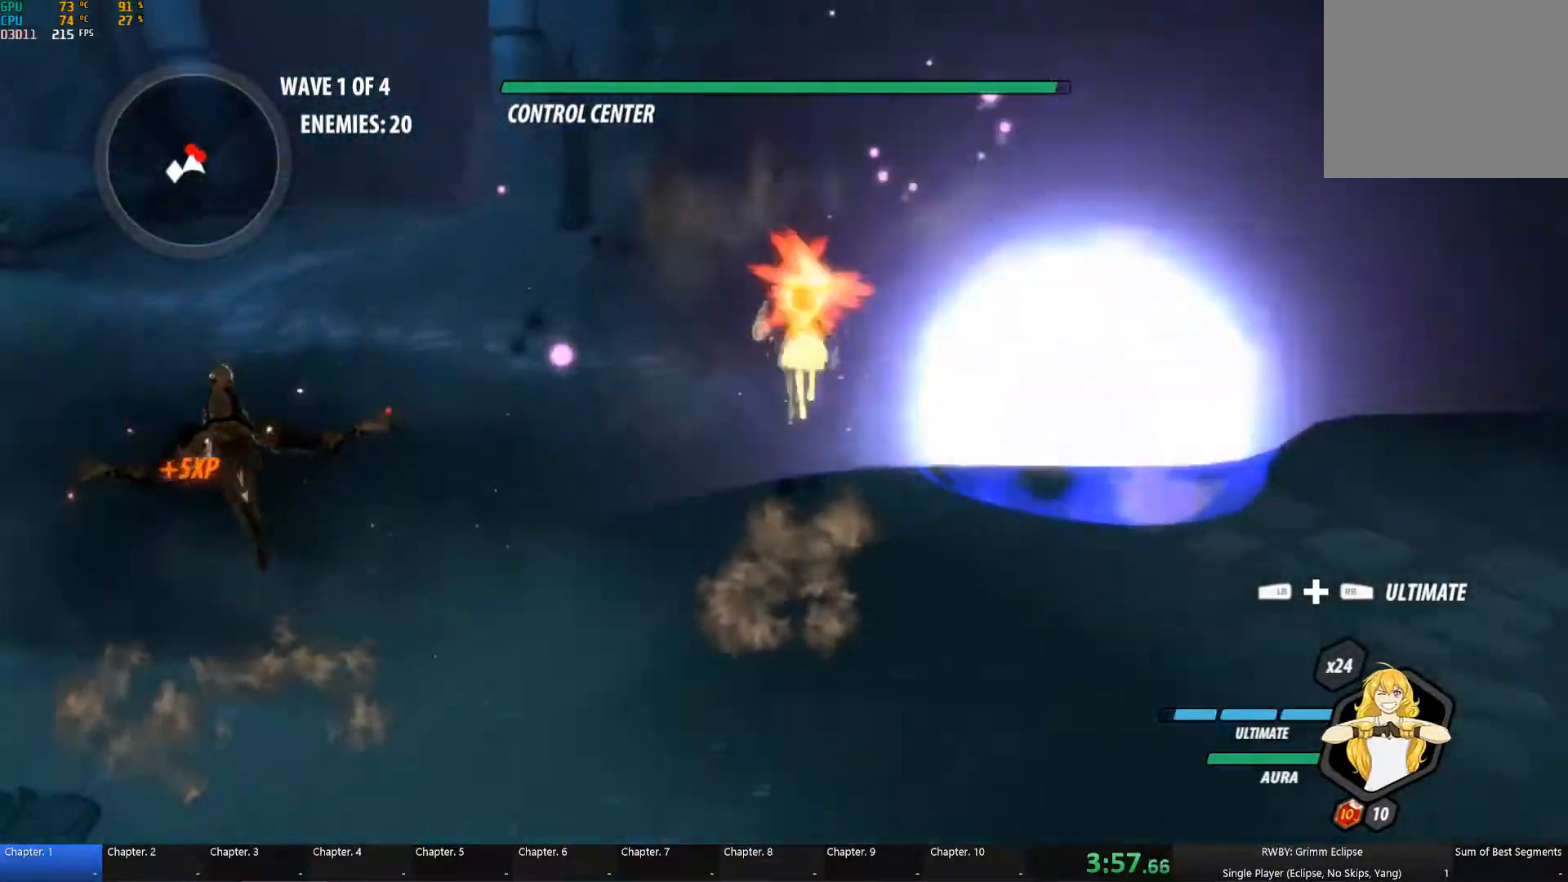
{"buttons": [], "left_stick": "up", "right_stick": "center"}
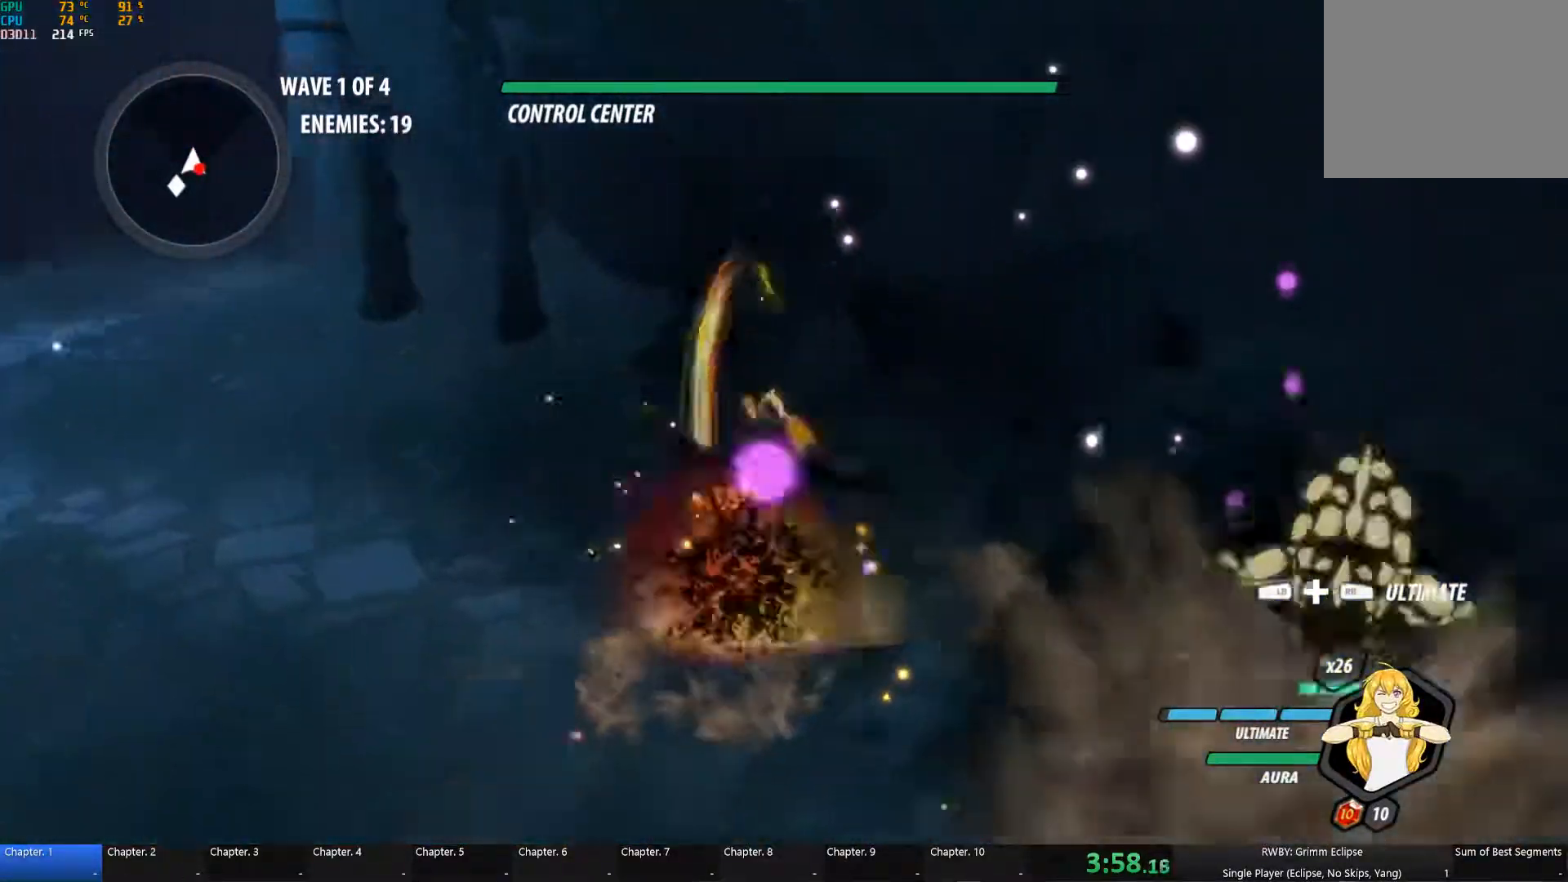
{"buttons": ["A", "L1"], "left_stick": "down-right", "right_stick": "center", "button_events": [[17, "A", "down"], [17, "L1", "down"], [67, "A", "up"], [84, "Y", "down"], [150, "L1", "up"], [284, "B", "down"], [284, "Y", "up"], [417, "B", "up"], [484, "A", "down"], [500, "L1", "down"]]}
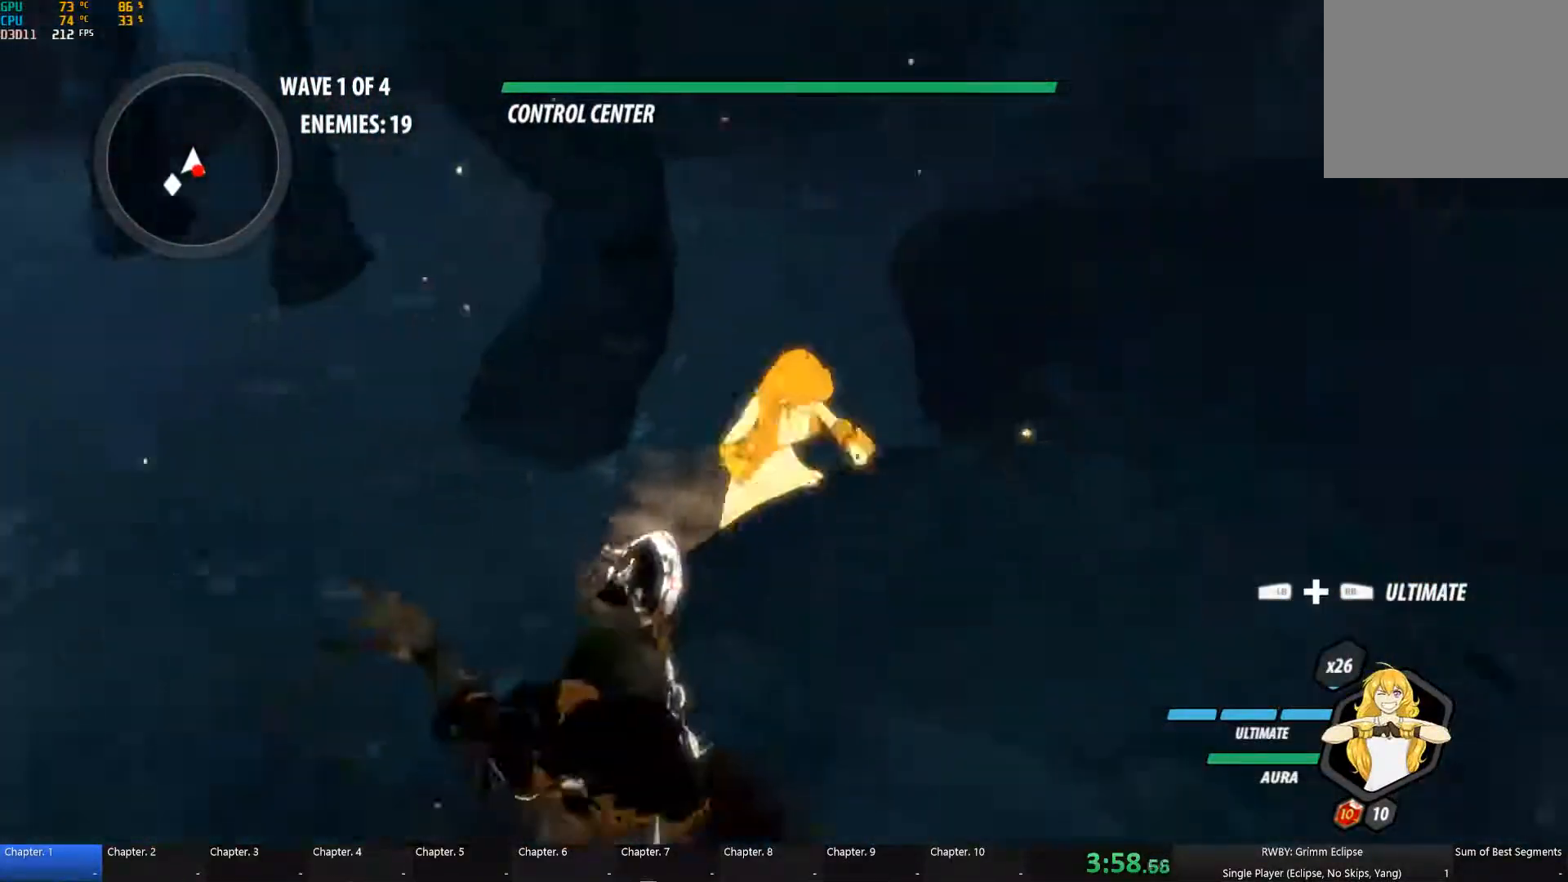
{"buttons": ["Y", "L1"], "left_stick": "down-right", "right_stick": "center", "button_events": [[50, "Y", "down"], [67, "A", "up"], [150, "L1", "up"], [184, "B", "down"], [184, "Y", "up"], [284, "B", "up"], [384, "A", "down"], [417, "L1", "down"], [434, "A", "up"], [434, "Y", "down"]]}
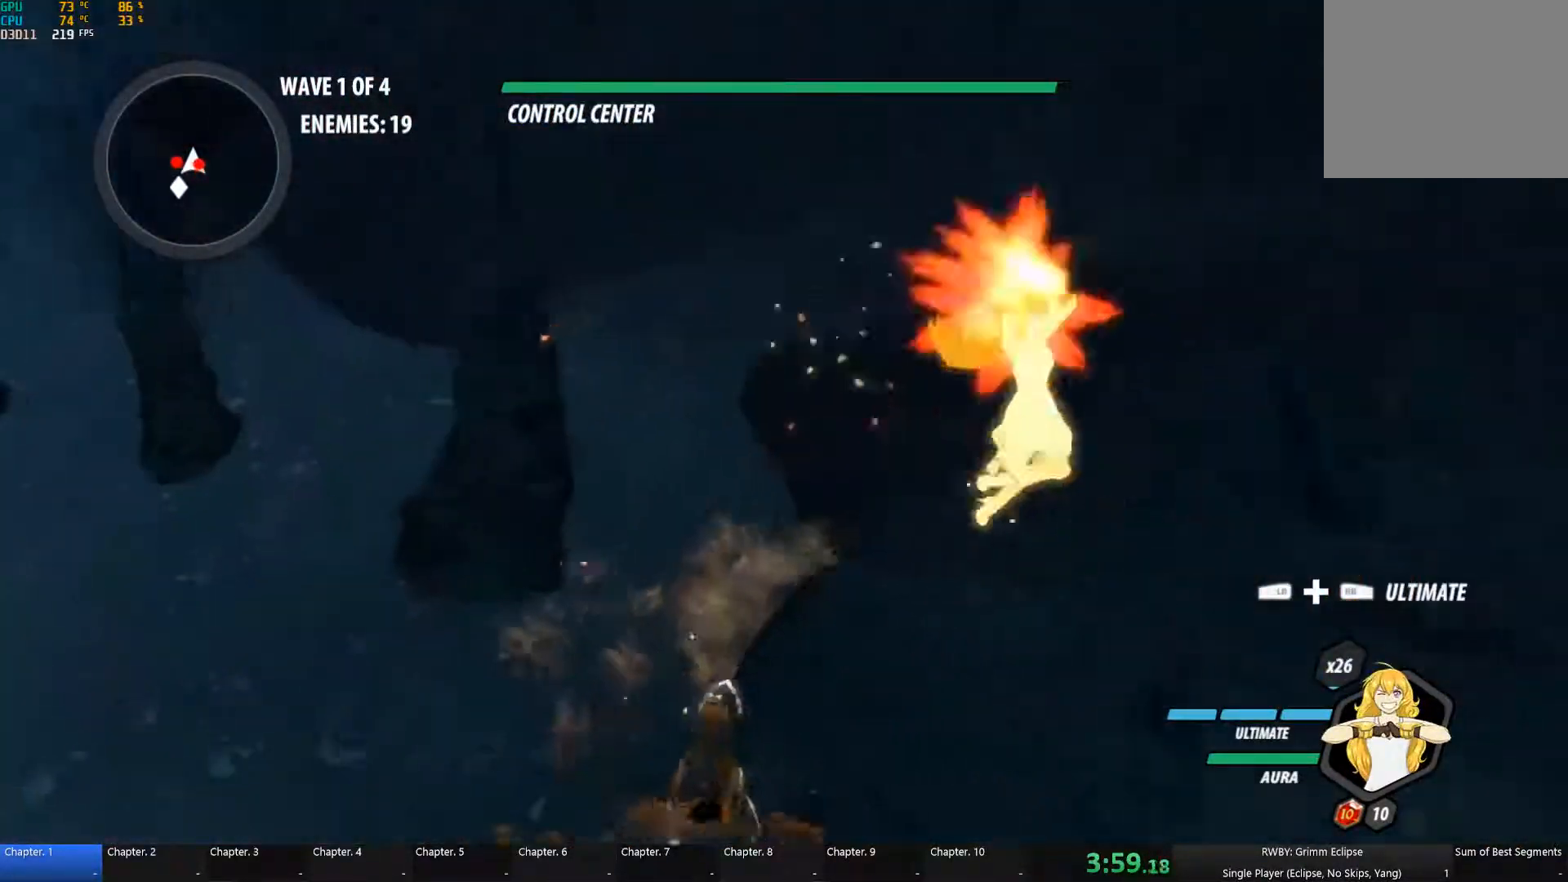
{"buttons": ["B", "Y"], "left_stick": "down", "right_stick": "center", "button_events": [[84, "B", "down"], [84, "L1", "up"], [100, "Y", "up"], [167, "B", "up"], [300, "A", "down"], [350, "A", "up"], [367, "L1", "down"], [367, "Y", "down"], [467, "L1", "up"], [484, "B", "down"]]}
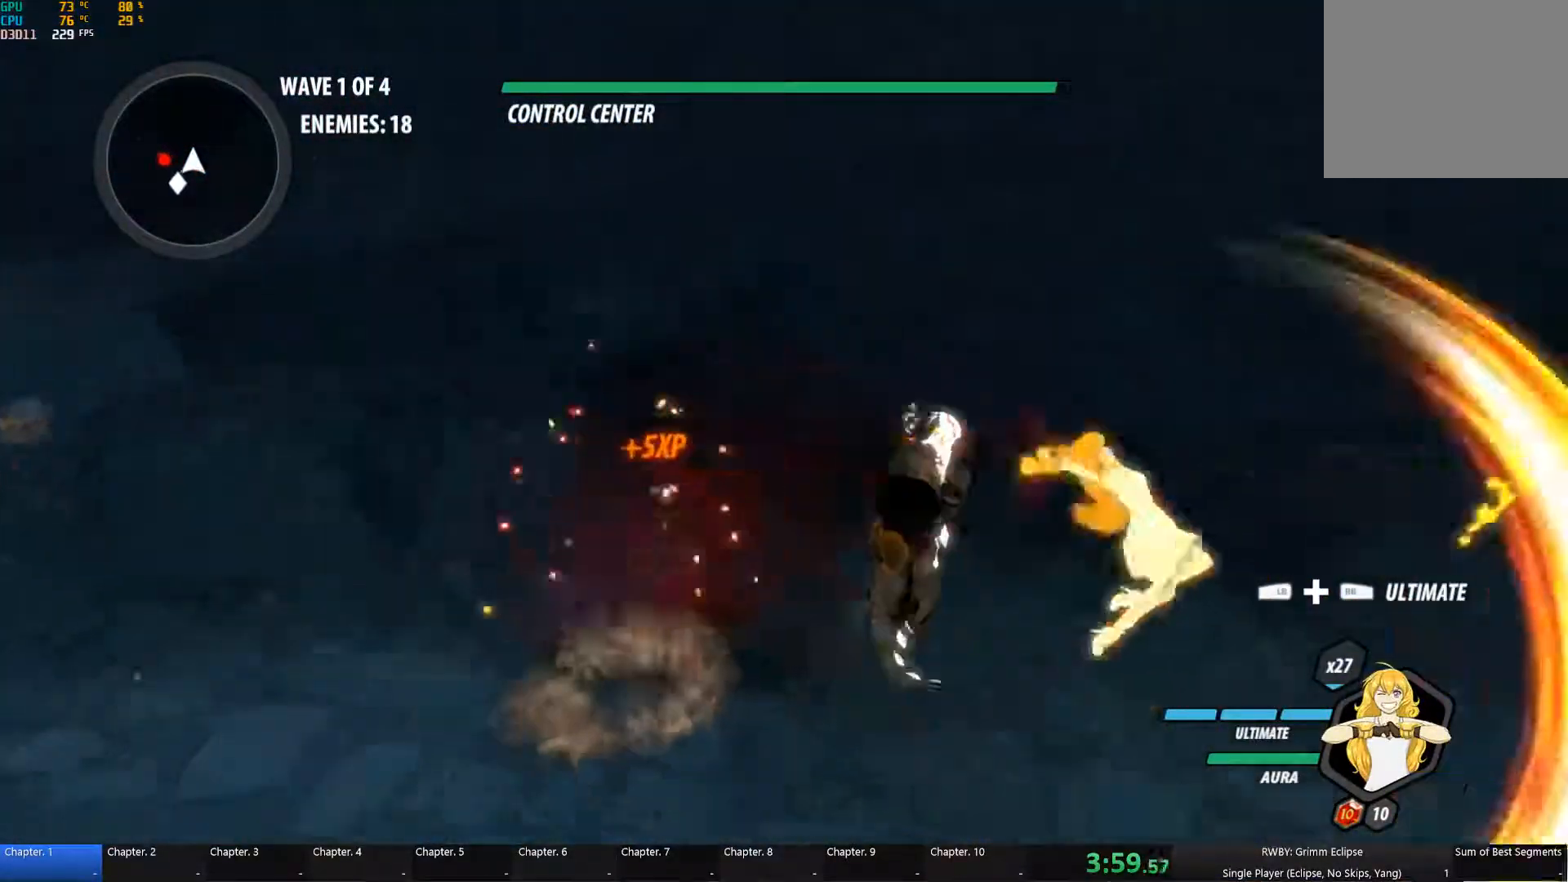
{"buttons": ["A"], "left_stick": "left", "right_stick": "center"}
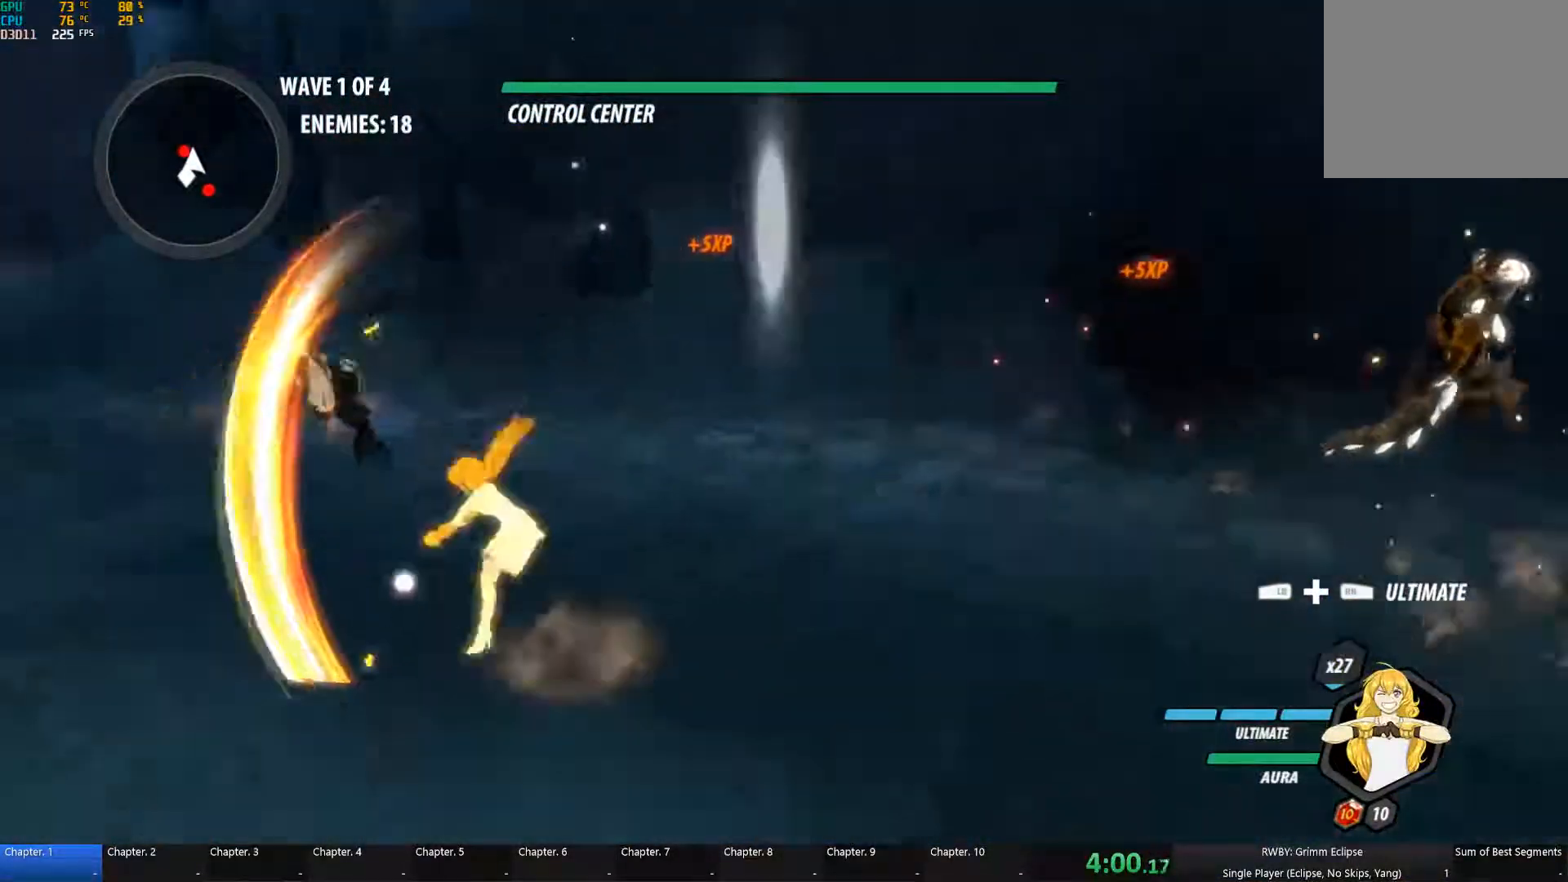
{"buttons": ["B"], "left_stick": "up", "right_stick": "center", "button_events": [[17, "L1", "down"], [34, "A", "up"], [50, "Y", "down"], [134, "L1", "up"], [167, "B", "down"], [167, "Y", "up"], [234, "B", "up"], [284, "A", "down"], [301, "A", "up"], [301, "L1", "down"], [334, "Y", "down"], [434, "L1", "up"], [451, "B", "down"], [467, "Y", "up"]]}
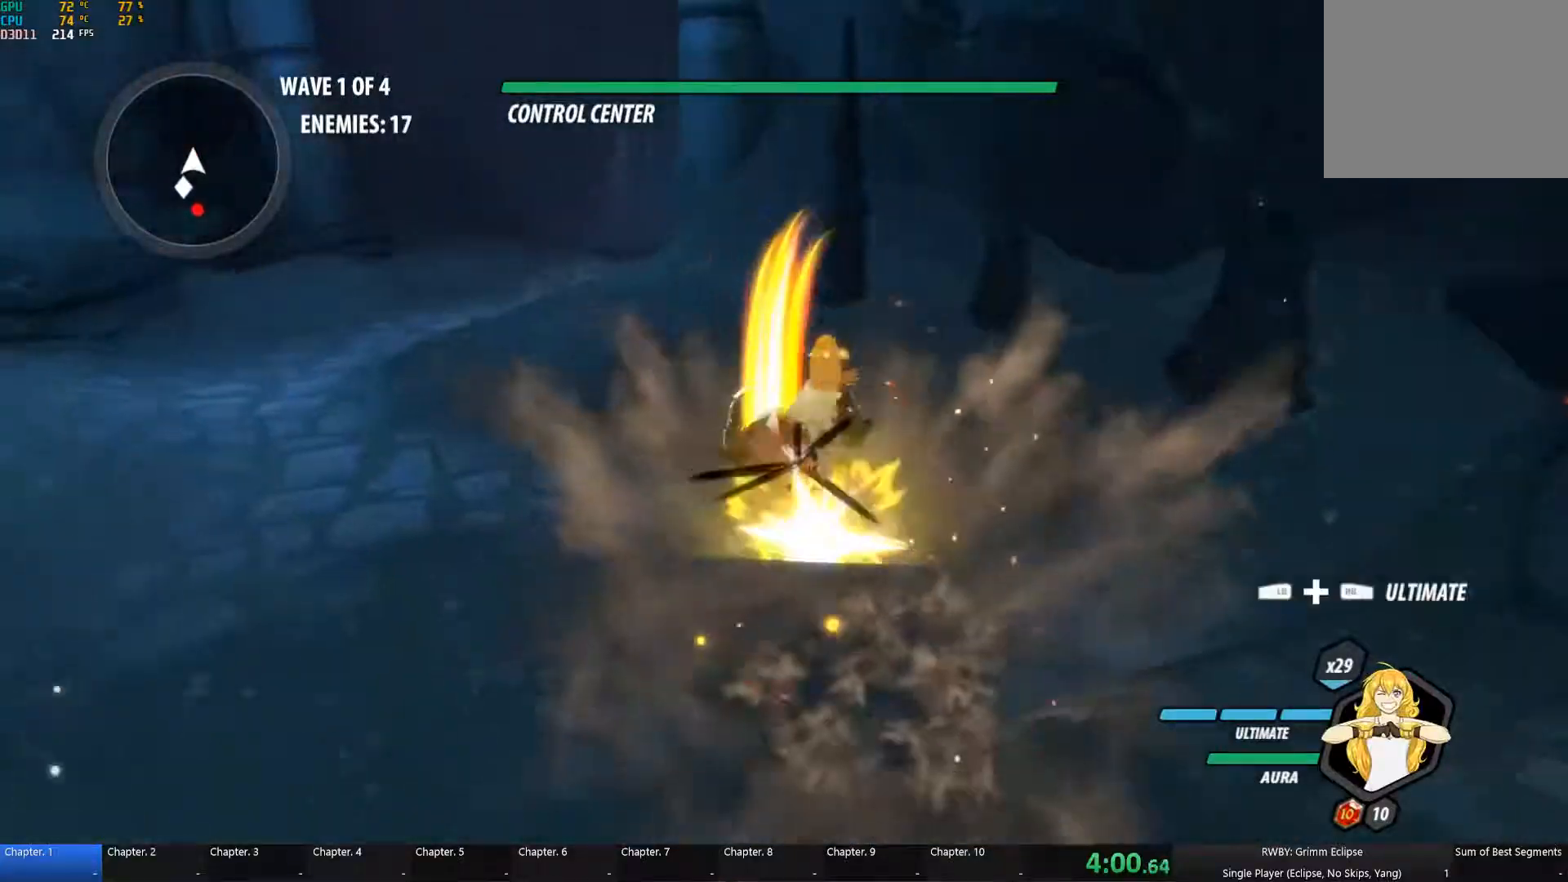
{"buttons": ["Y", "L1"], "left_stick": "down", "right_stick": "center", "button_events": [[50, "B", "up"], [117, "L1", "down"], [133, "Y", "down"], [250, "L1", "up"], [267, "B", "down"], [267, "Y", "up"], [317, "B", "up"], [367, "A", "down"], [433, "A", "up"], [433, "L1", "down"], [433, "Y", "down"]]}
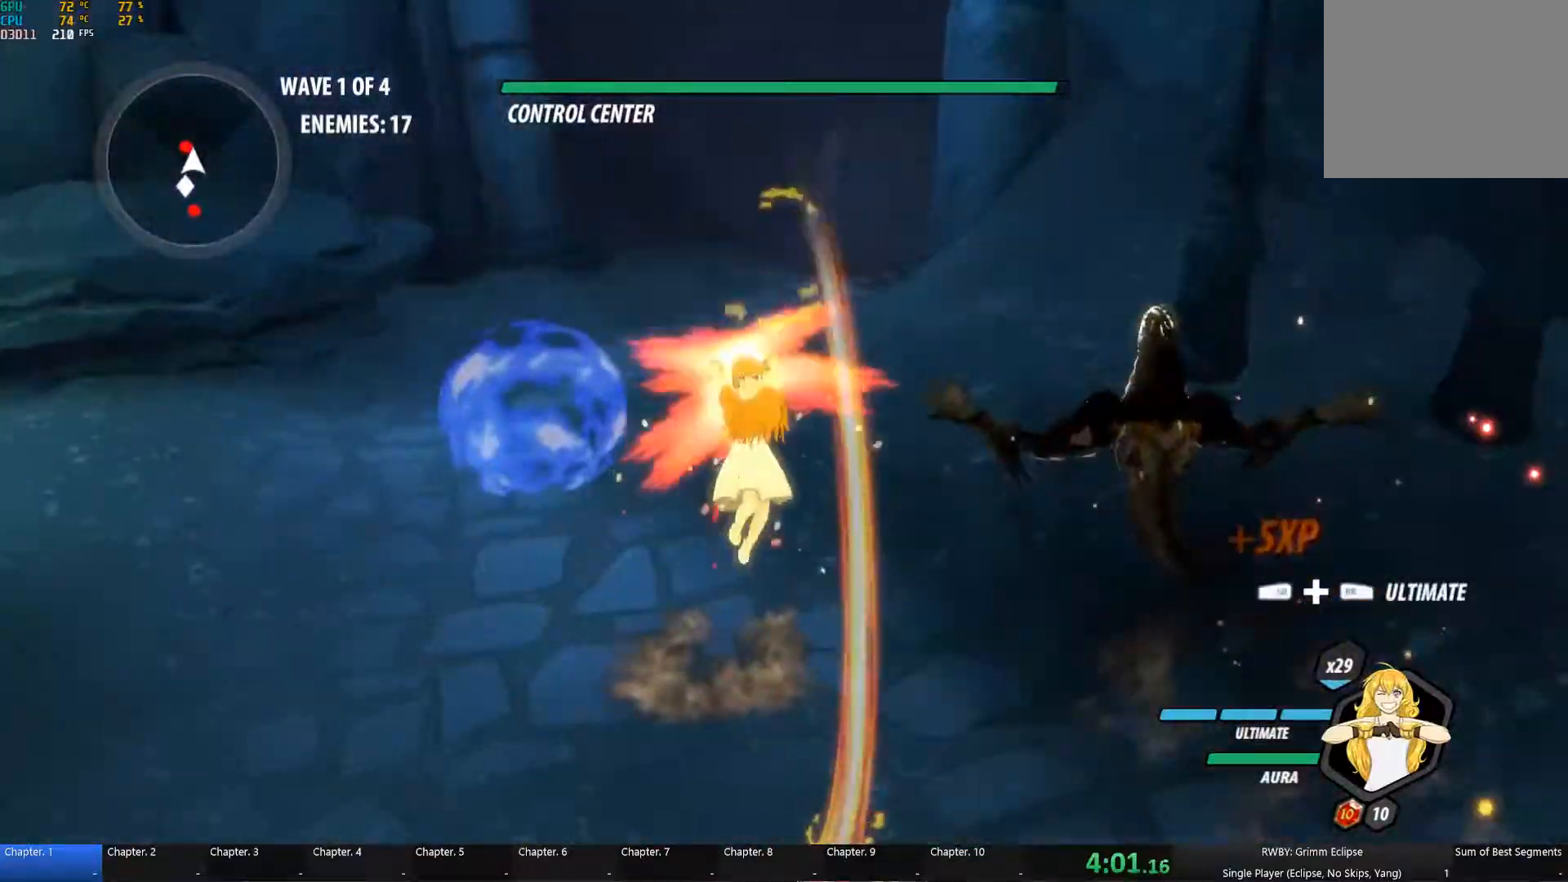
{"buttons": ["B"], "left_stick": "down", "right_stick": "center", "button_events": [[50, "L1", "up"], [83, "B", "down"], [83, "Y", "up"], [133, "B", "up"], [283, "A", "down"], [333, "L1", "down"], [350, "A", "up"], [367, "Y", "down"], [483, "B", "down"], [483, "L1", "up"], [483, "Y", "up"]]}
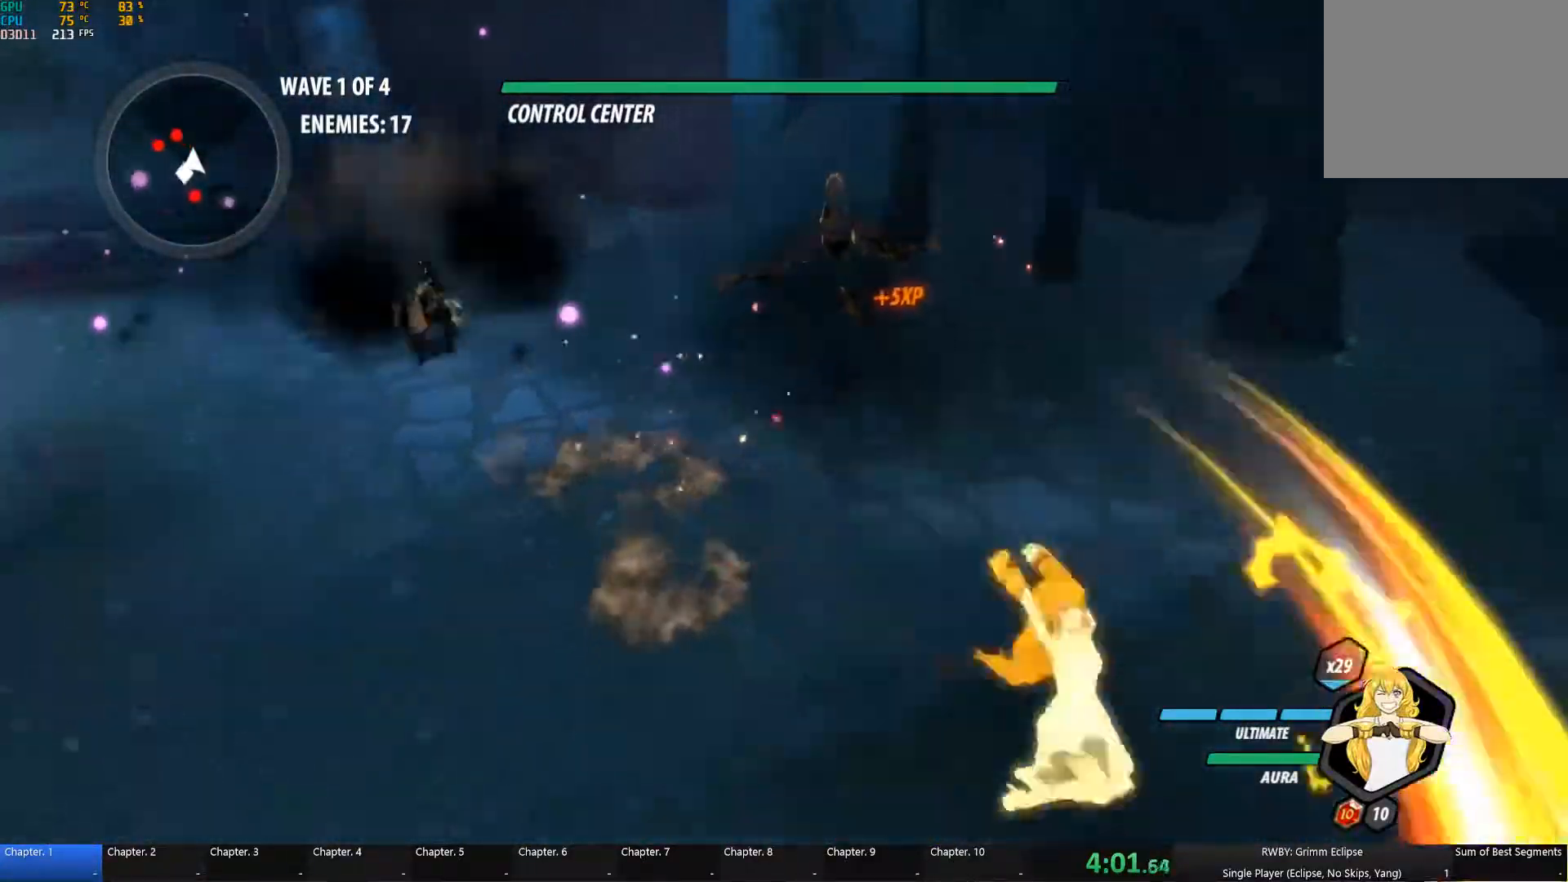
{"buttons": ["Y", "L1"], "left_stick": "down", "right_stick": "center", "button_events": [[50, "B", "up"], [133, "A", "down"], [150, "L1", "down"], [183, "A", "up"], [183, "Y", "down"], [300, "L1", "up"], [317, "B", "down"], [317, "Y", "up"], [383, "B", "up"], [467, "L1", "down"], [500, "Y", "down"]]}
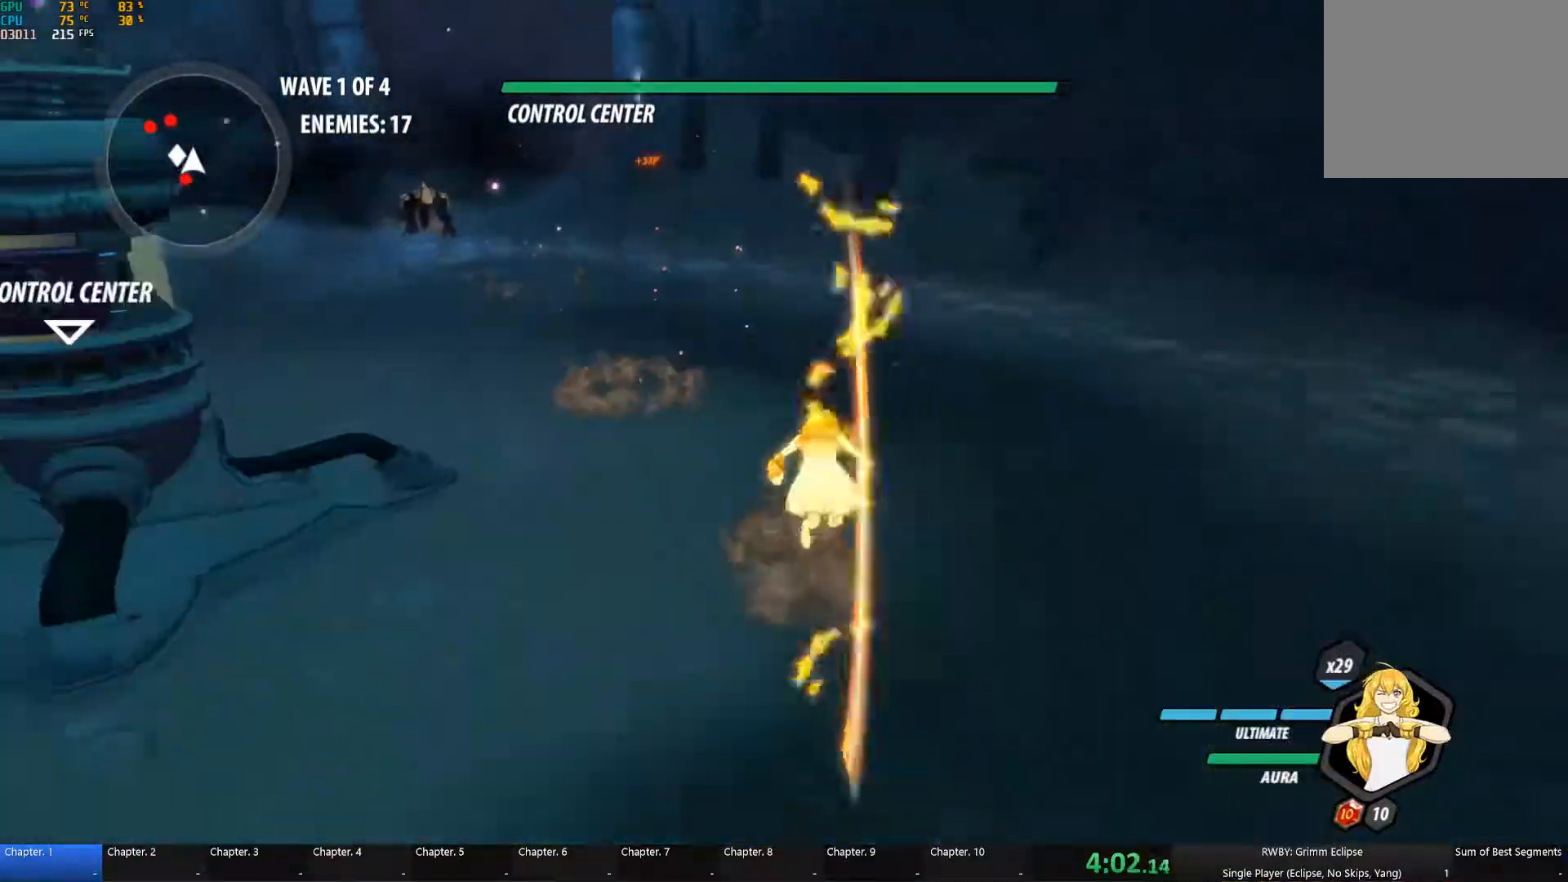
{"buttons": [], "left_stick": "down-left", "right_stick": "center", "button_events": [[100, "L1", "up"], [117, "Y", "up"], [250, "L1", "down"], [283, "Y", "down"], [383, "L1", "up"], [433, "B", "down"], [433, "Y", "up"], [500, "B", "up"]]}
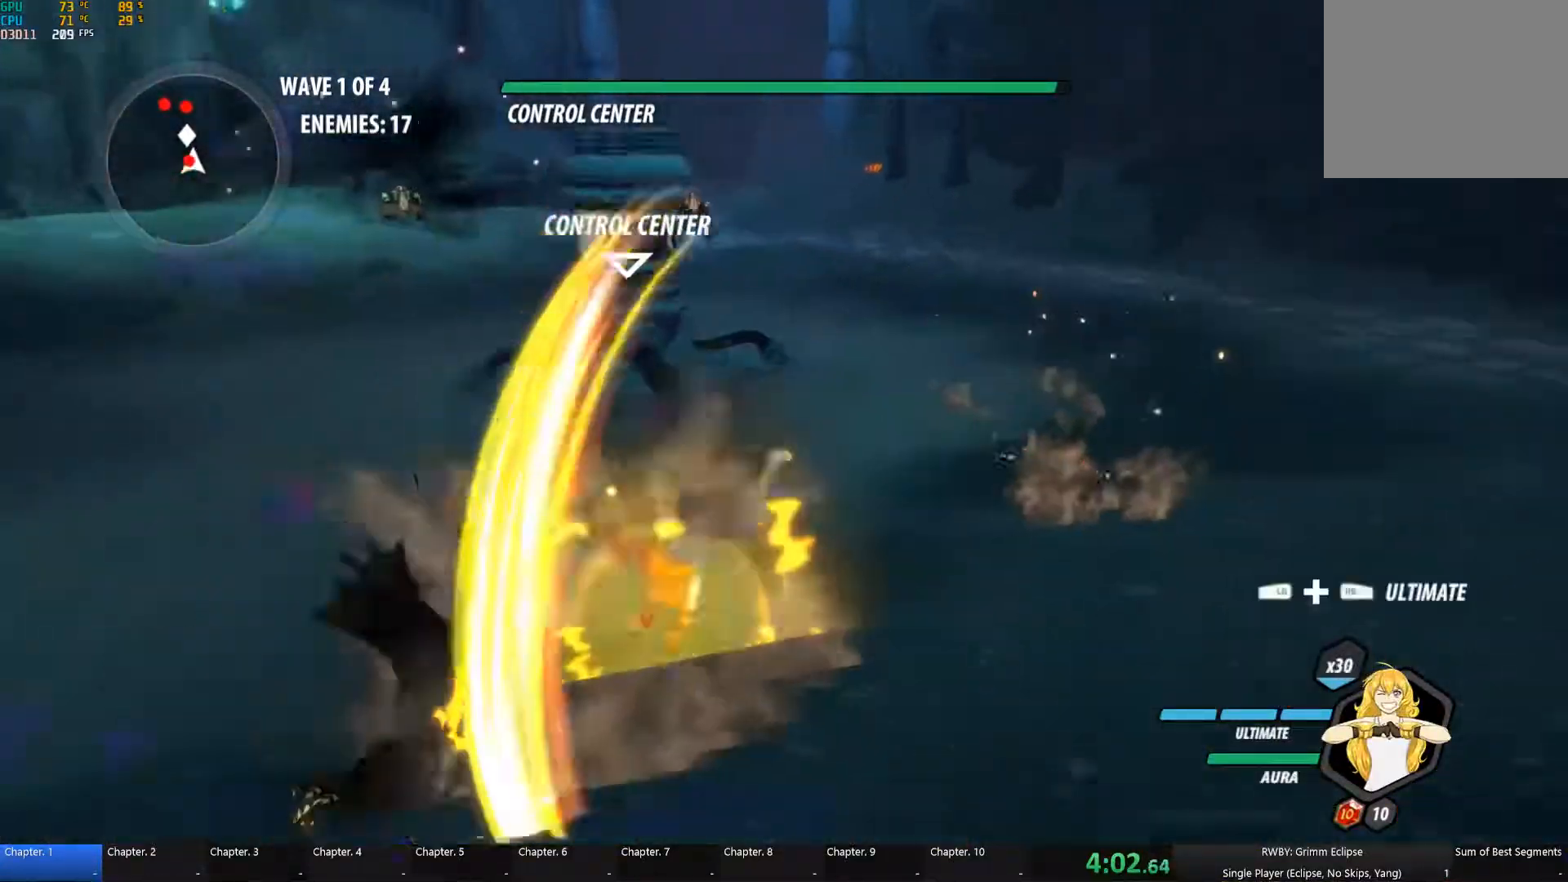
{"buttons": ["Y"], "left_stick": "up-right", "right_stick": "center", "button_events": [[50, "A", "down"], [50, "L1", "down"], [100, "A", "up"], [100, "Y", "down"], [183, "L1", "up"], [233, "B", "down"], [233, "Y", "up"], [317, "B", "up"], [367, "L1", "down"], [417, "Y", "down"], [483, "L1", "up"]]}
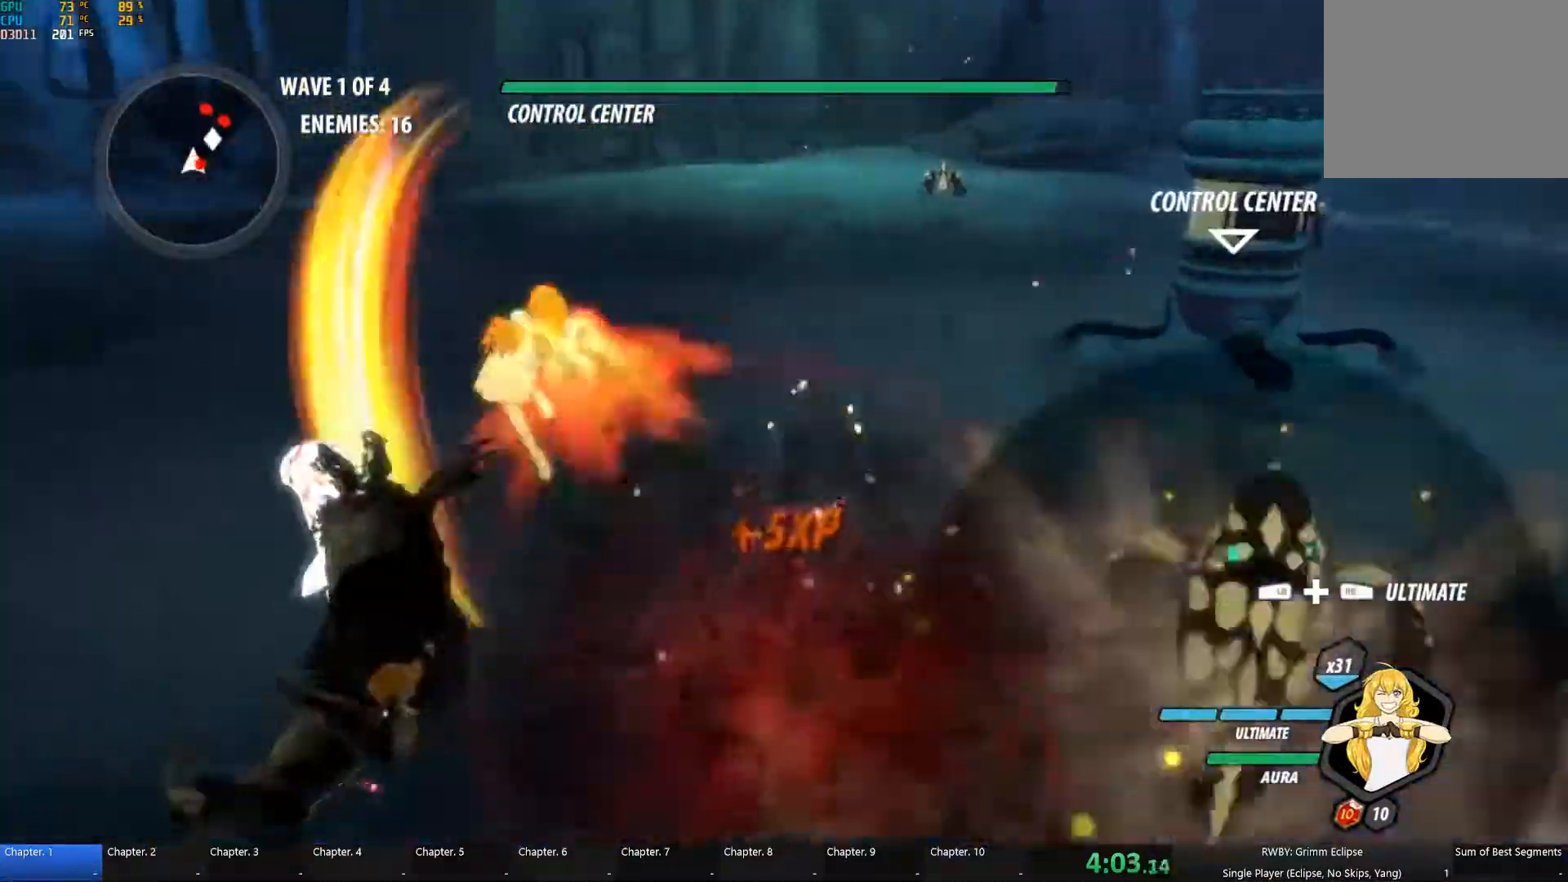
{"buttons": ["A"], "left_stick": "down-right", "right_stick": "center", "button_events": [[17, "B", "down"], [17, "Y", "up"], [100, "B", "up"], [183, "L1", "down"], [200, "Y", "down"], [317, "L1", "up"], [333, "B", "down"], [333, "Y", "up"], [433, "B", "up"], [483, "A", "down"]]}
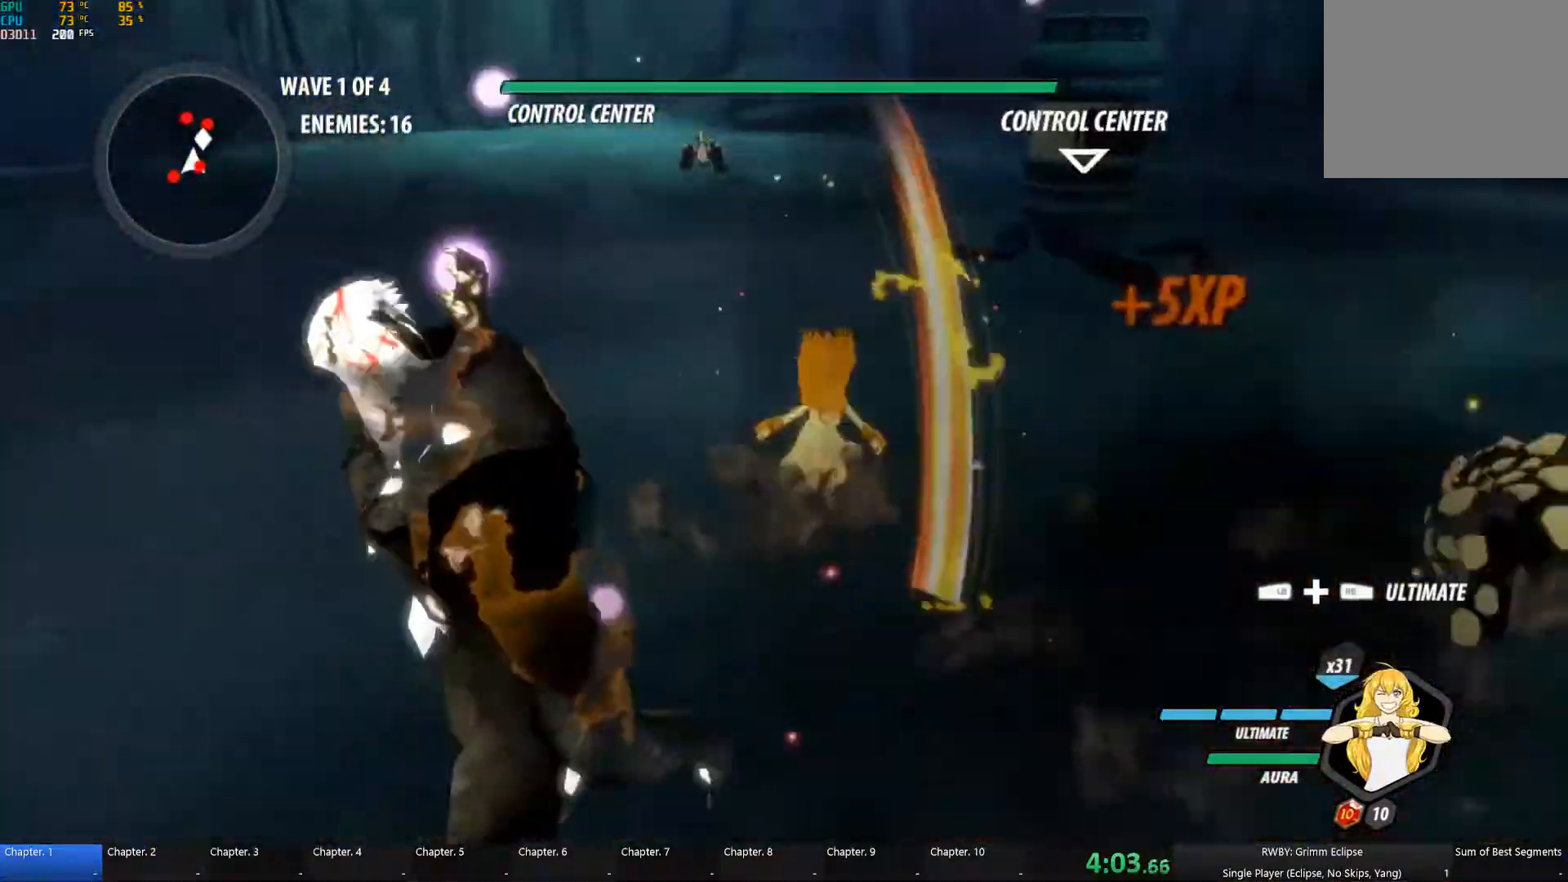
{"buttons": ["B"], "left_stick": "left", "right_stick": "center", "button_events": [[33, "L1", "down"], [50, "A", "up"], [67, "Y", "down"], [183, "B", "down"], [183, "L1", "up"], [200, "Y", "up"], [300, "B", "up"], [317, "A", "down"], [400, "A", "up"], [400, "Y", "down"], [500, "B", "down"], [500, "Y", "up"]]}
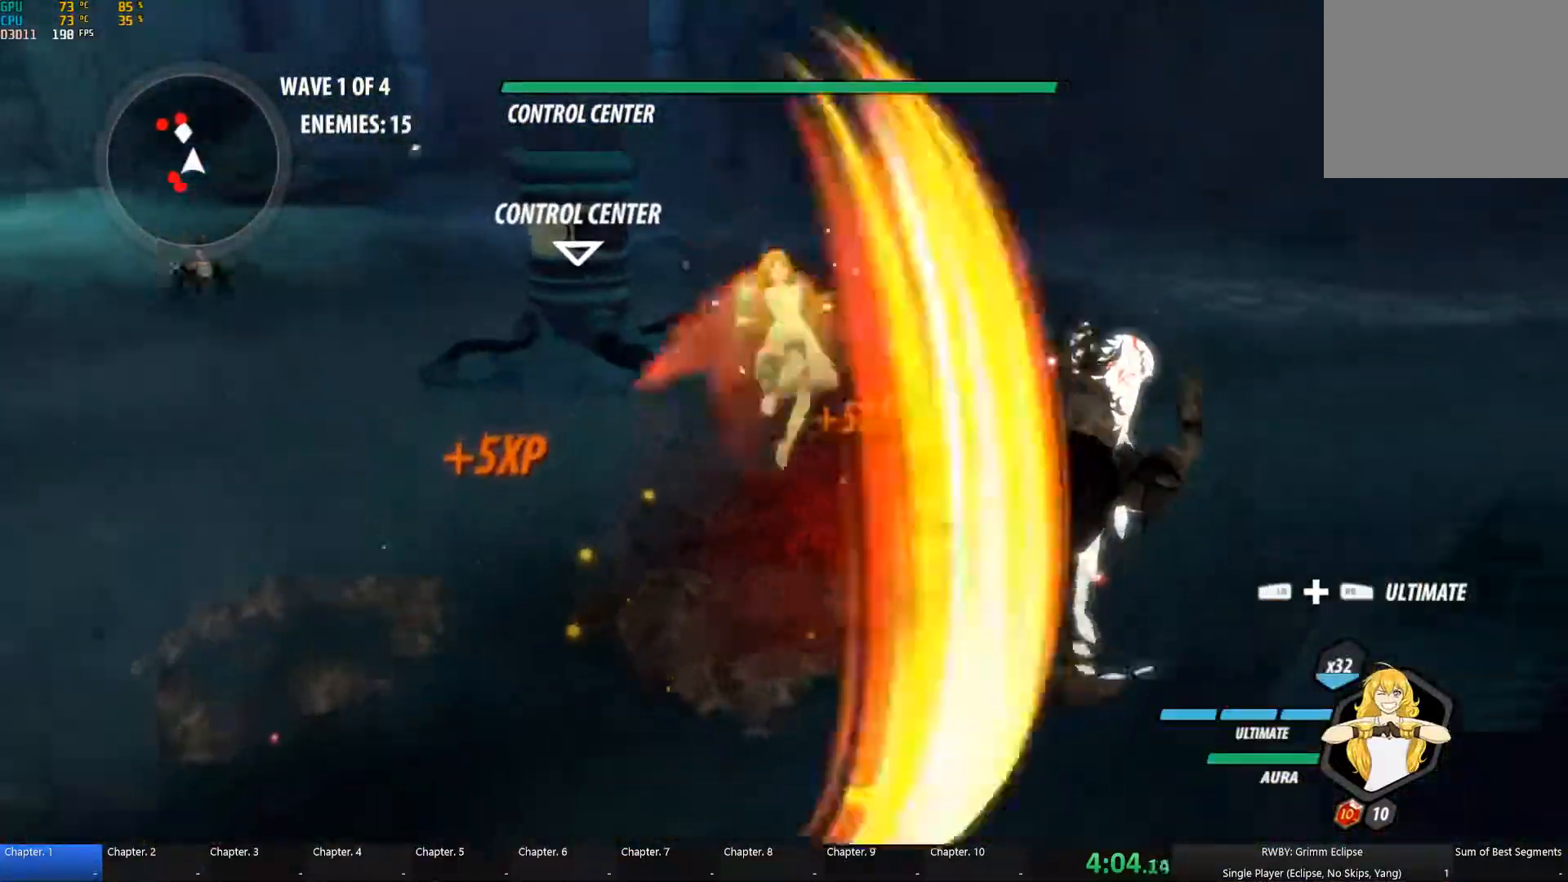
{"buttons": ["A", "L1"], "left_stick": "left", "right_stick": "center", "button_events": [[83, "B", "up"], [167, "L1", "down"], [200, "Y", "down"], [300, "L1", "up"], [333, "B", "down"], [333, "Y", "up"], [433, "B", "up"], [450, "A", "down"], [483, "L1", "down"]]}
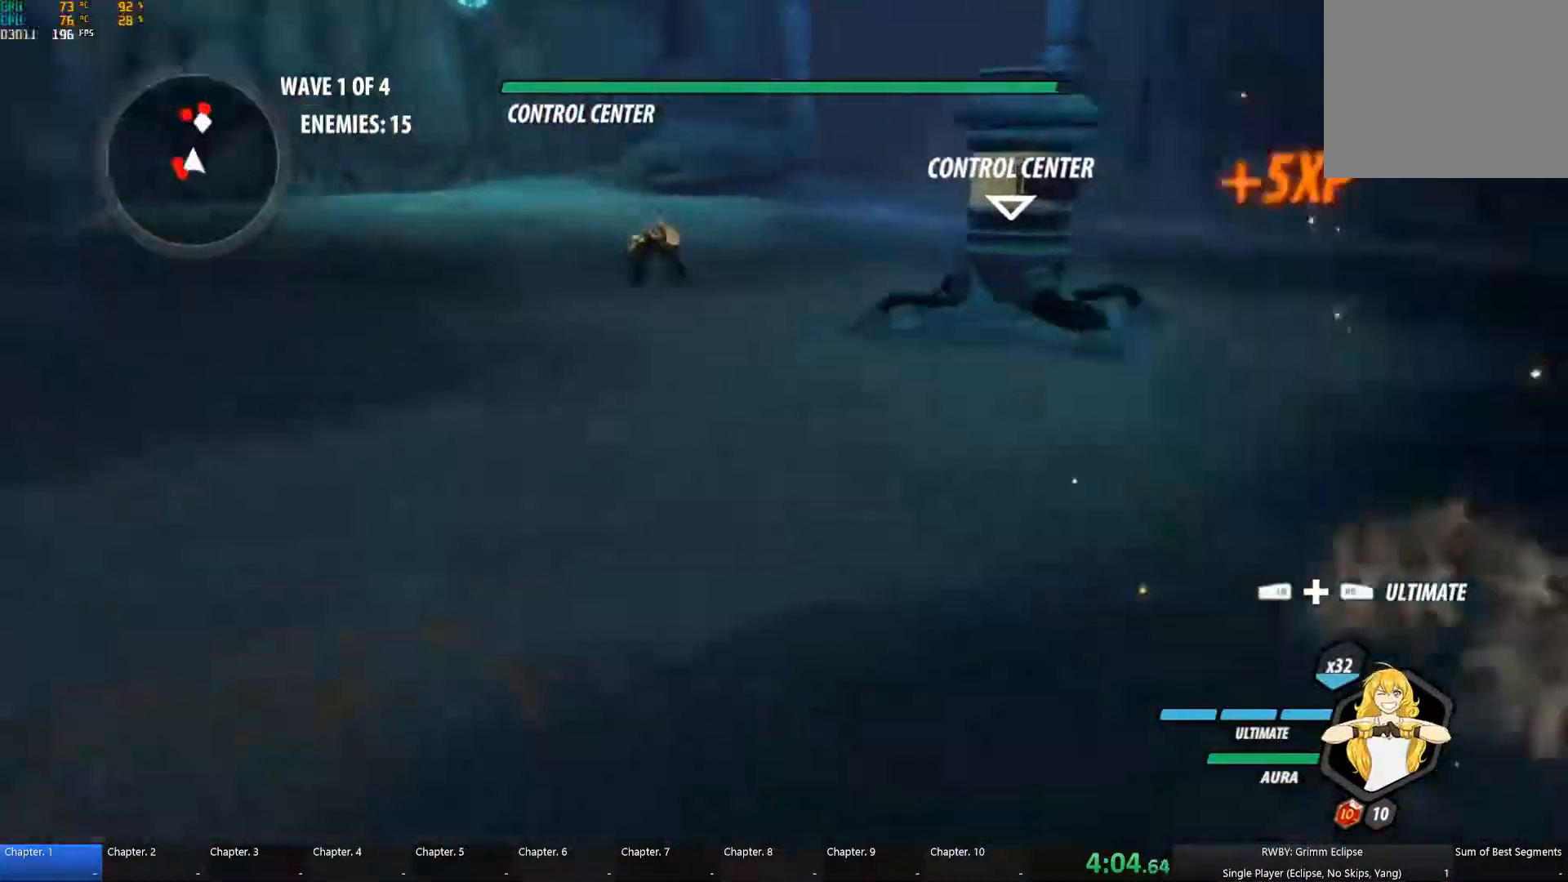
{"buttons": ["B"], "left_stick": "up", "right_stick": "center", "button_events": [[17, "A", "up"], [17, "Y", "down"], [100, "L1", "up"], [117, "Y", "up"], [133, "B", "down"], [217, "B", "up"], [283, "L1", "down"], [300, "Y", "down"], [400, "L1", "up"], [433, "B", "down"], [433, "Y", "up"]]}
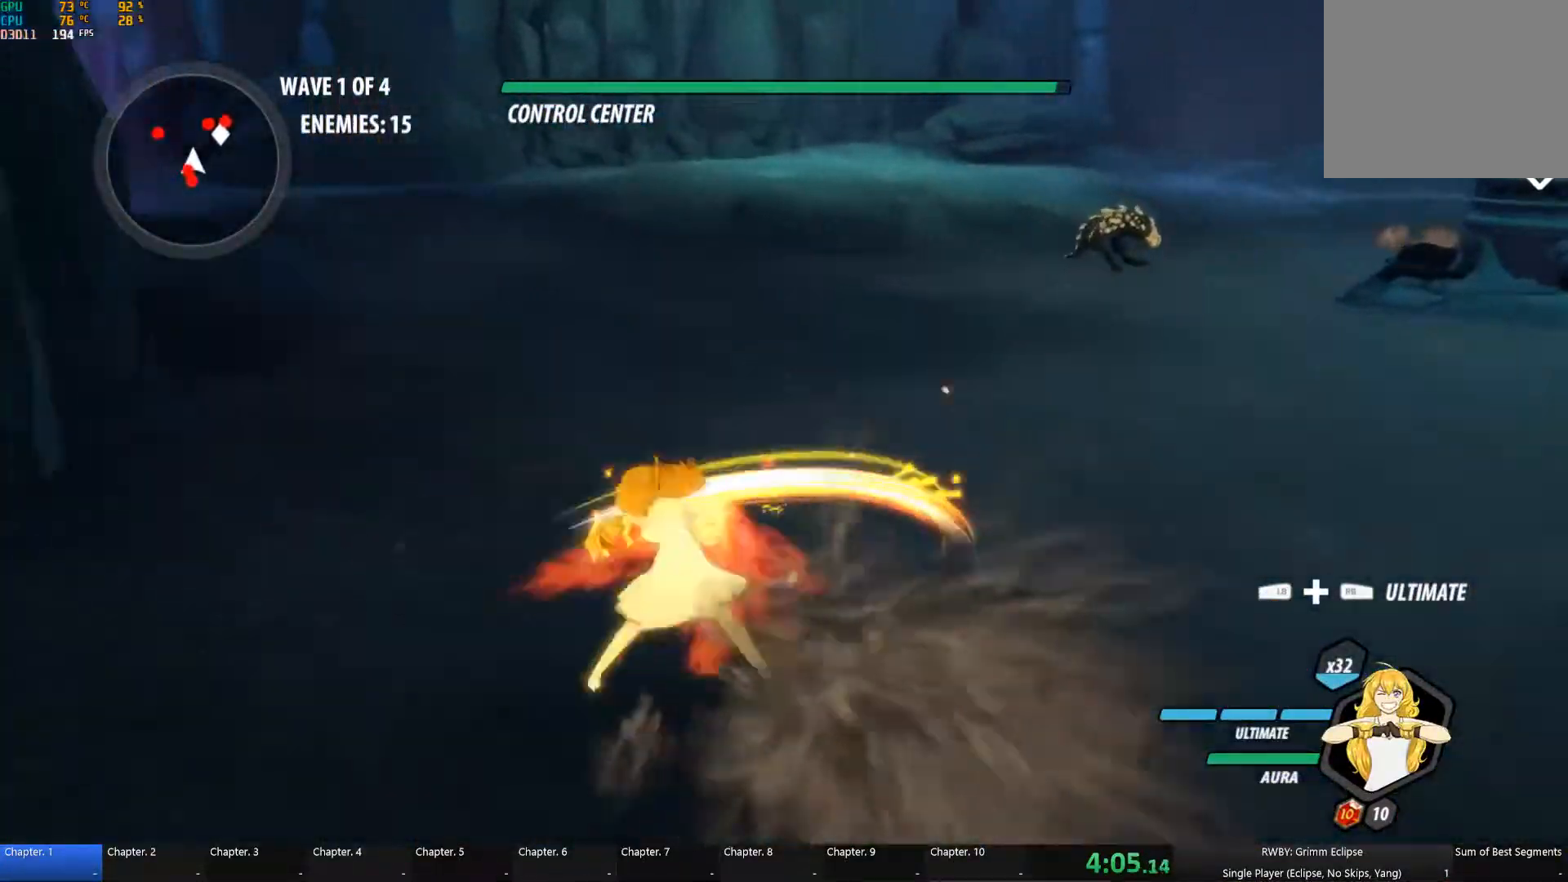
{"buttons": [], "left_stick": "down", "right_stick": "center", "button_events": [[17, "B", "up"], [117, "L1", "down"], [150, "Y", "down"], [283, "B", "down"], [283, "L1", "up"], [283, "Y", "up"], [366, "B", "up"]]}
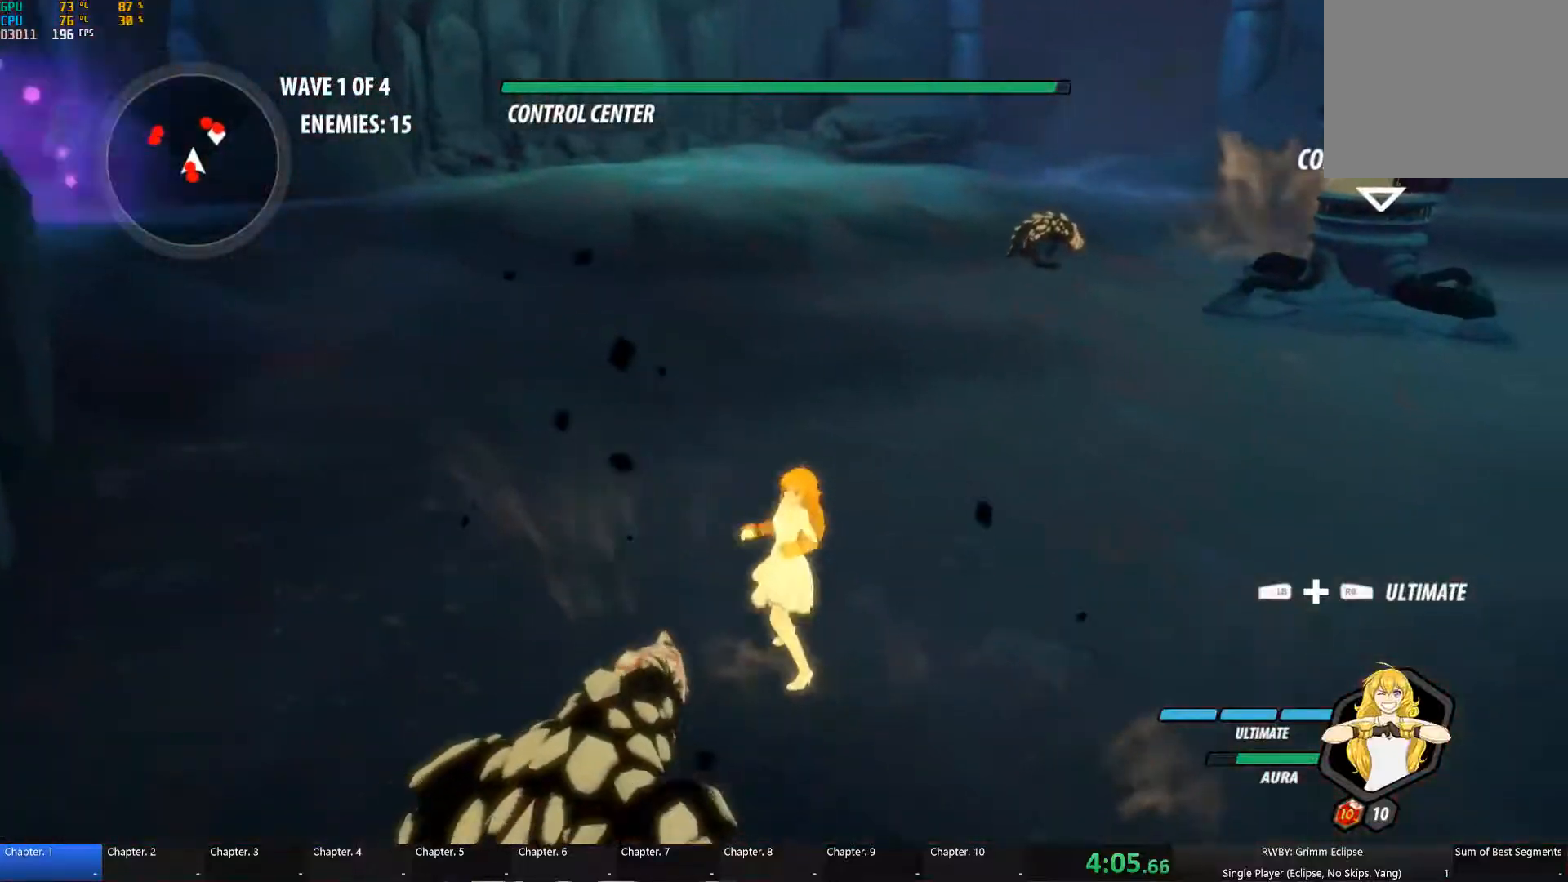
{"buttons": ["Y"], "left_stick": "down-right", "right_stick": "center", "button_events": [[83, "A", "down"], [133, "L1", "down"], [133, "Y", "down"], [150, "A", "up"], [233, "L1", "up"], [250, "B", "down"], [283, "Y", "up"], [367, "B", "up"], [383, "A", "down"], [417, "L1", "down"], [417, "Y", "down"], [433, "A", "up"], [500, "L1", "up"]]}
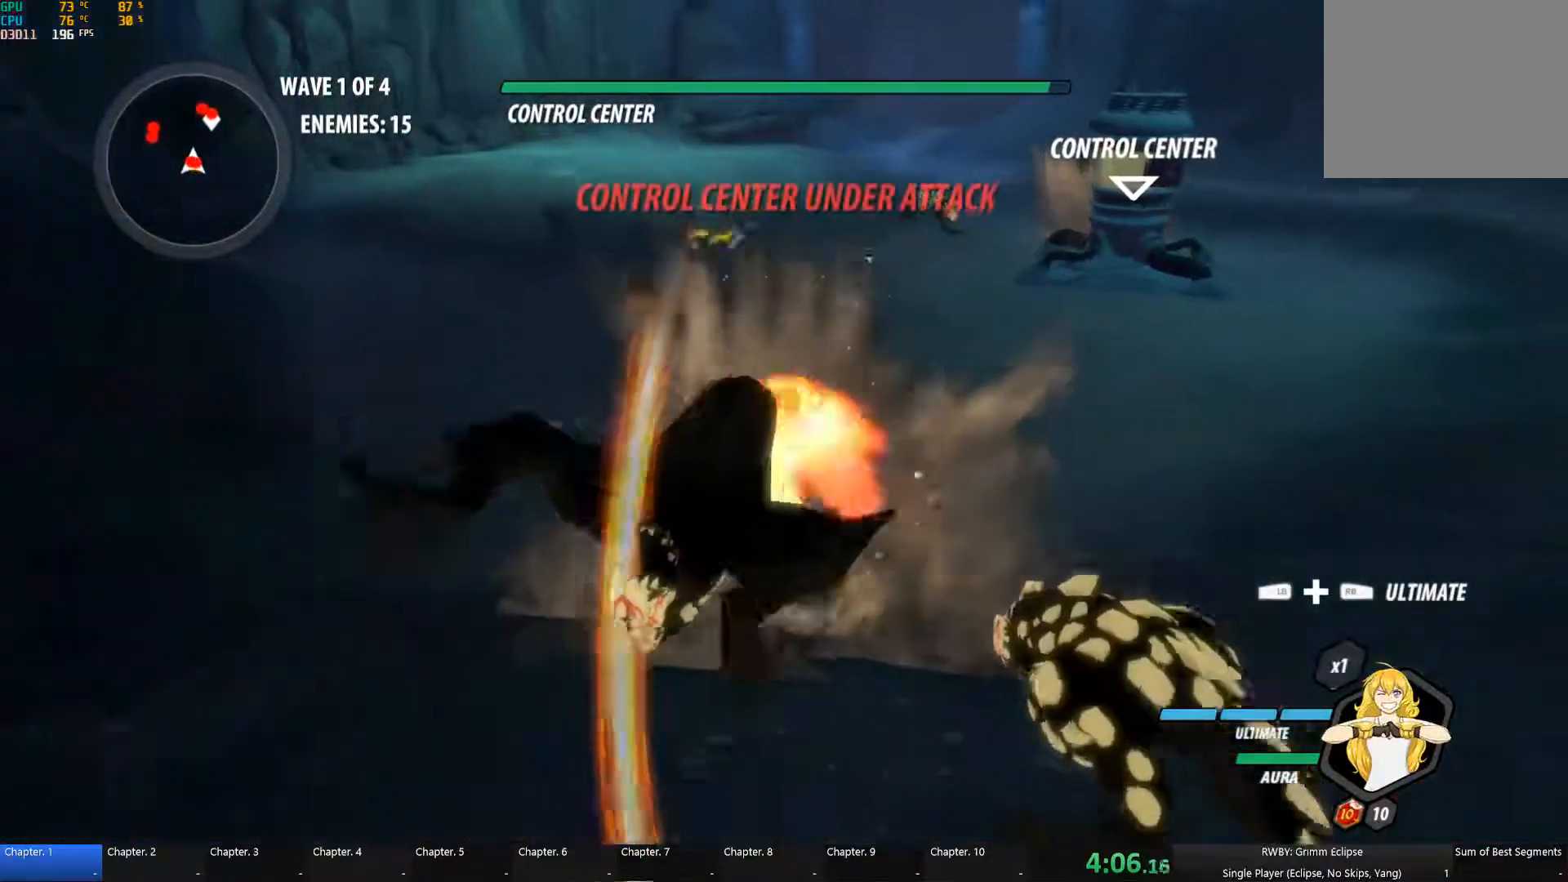
{"buttons": ["A"], "left_stick": "center", "right_stick": "center", "button_events": [[50, "Y", "up"], [83, "B", "down"], [150, "B", "up"], [167, "A", "down"], [200, "L1", "down"], [250, "A", "up"], [250, "Y", "down"], [300, "L1", "up"], [367, "Y", "up"], [383, "B", "down"], [467, "B", "up"], [483, "A", "down"]]}
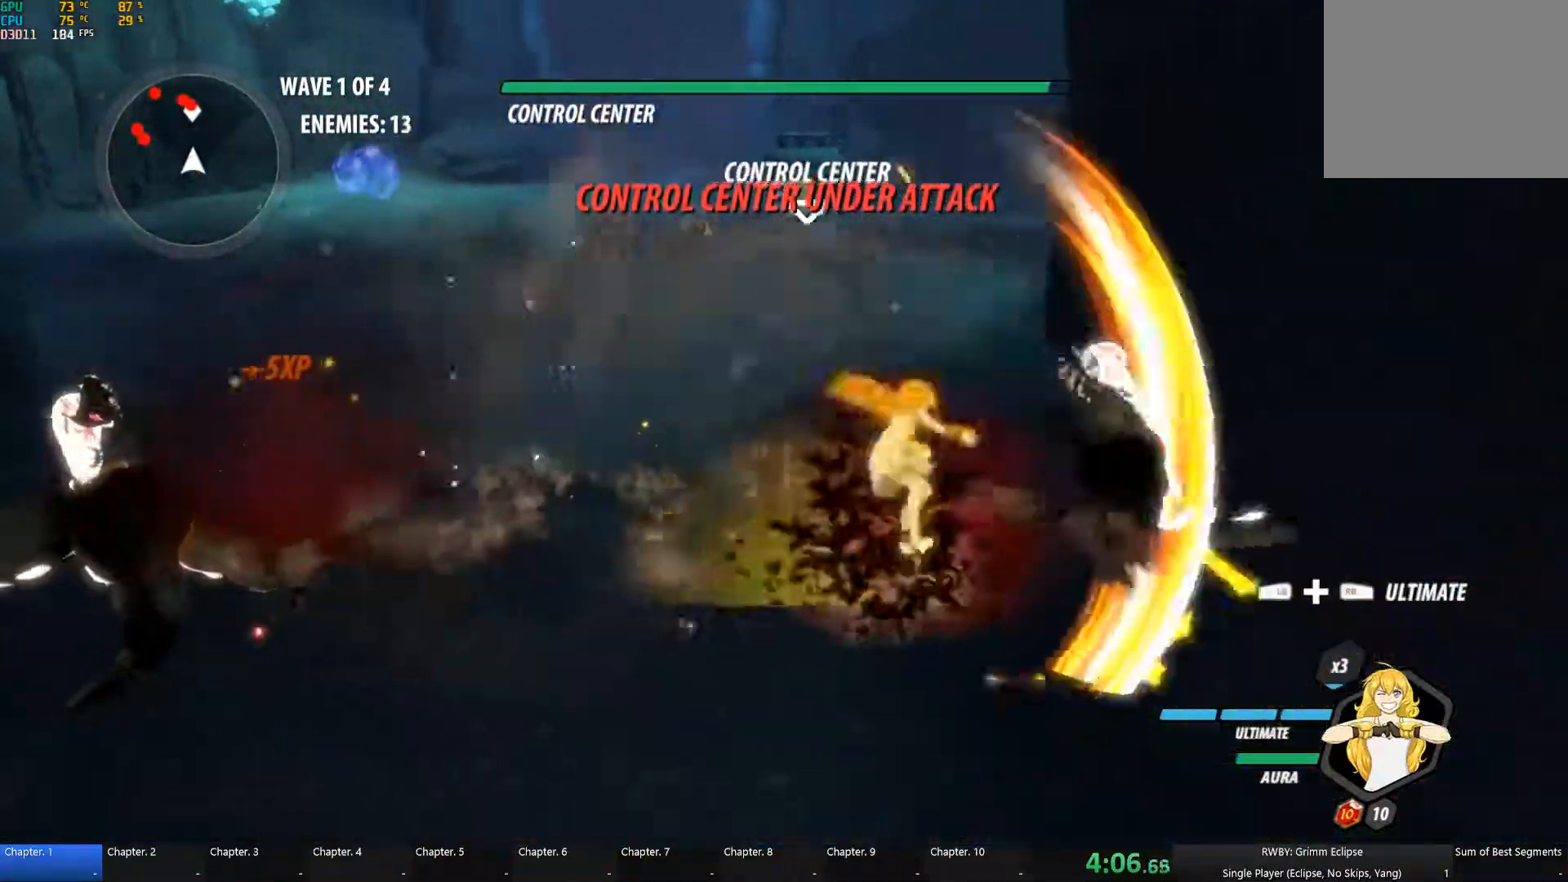
{"buttons": ["A"], "left_stick": "up", "right_stick": "center", "button_events": [[17, "L1", "down"], [33, "A", "up"], [50, "Y", "down"], [133, "L1", "up"], [150, "B", "down"], [150, "Y", "up"], [250, "B", "up"], [483, "A", "down"]]}
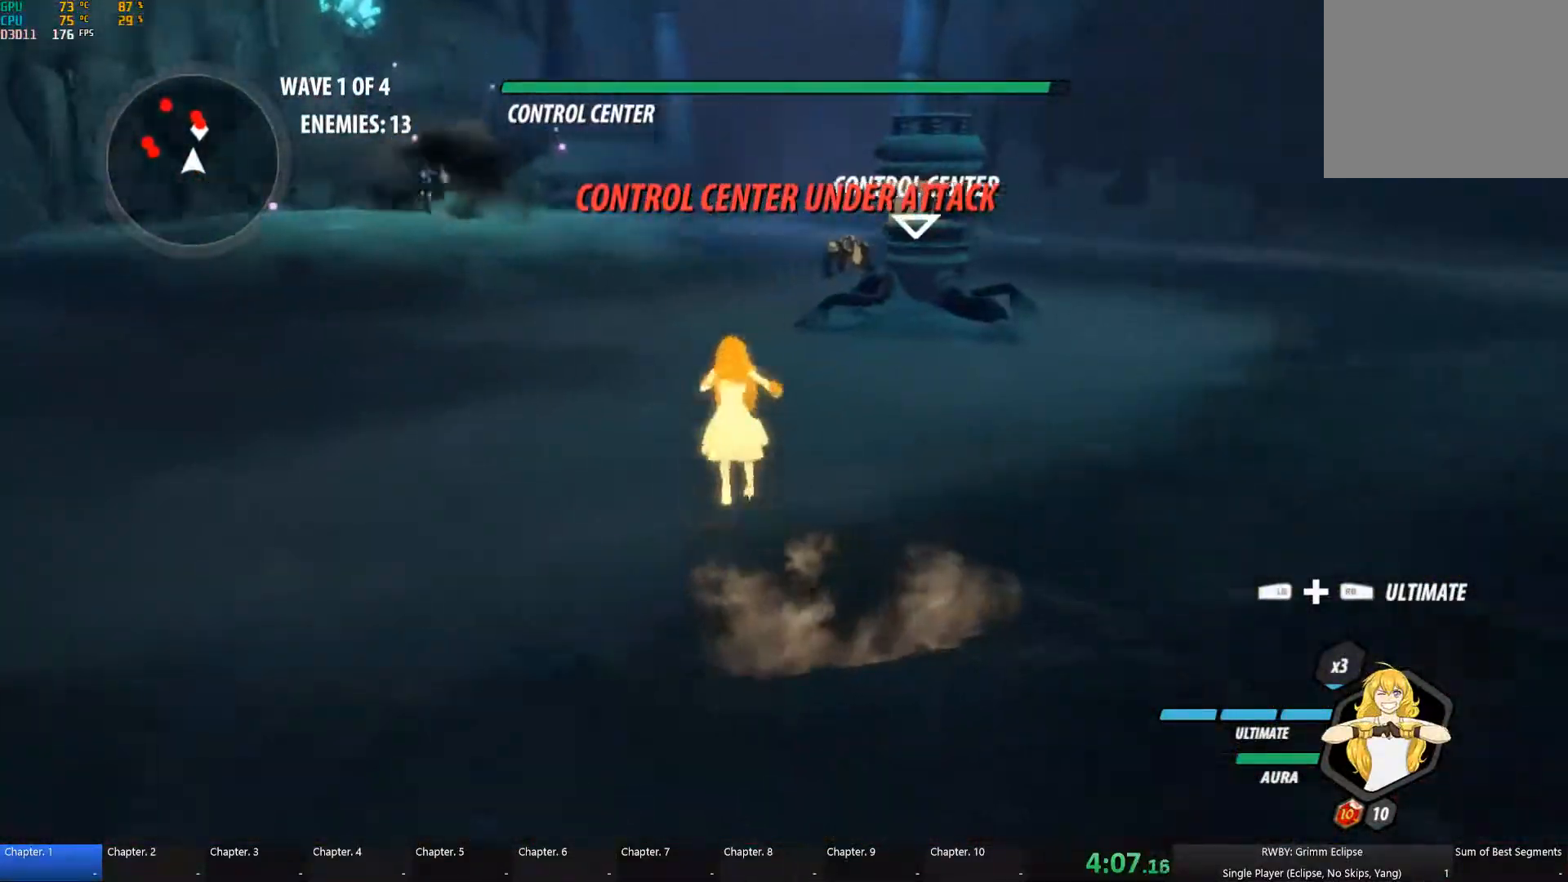
{"buttons": ["B"], "left_stick": "up-right", "right_stick": "center", "button_events": [[17, "L1", "down"], [67, "A", "up"], [67, "Y", "down"], [183, "B", "down"], [183, "L1", "up"], [200, "Y", "up"], [283, "B", "up"], [300, "A", "down"], [333, "L1", "down"], [367, "A", "up"], [367, "Y", "down"], [483, "B", "down"], [483, "Y", "up"], [500, "L1", "up"]]}
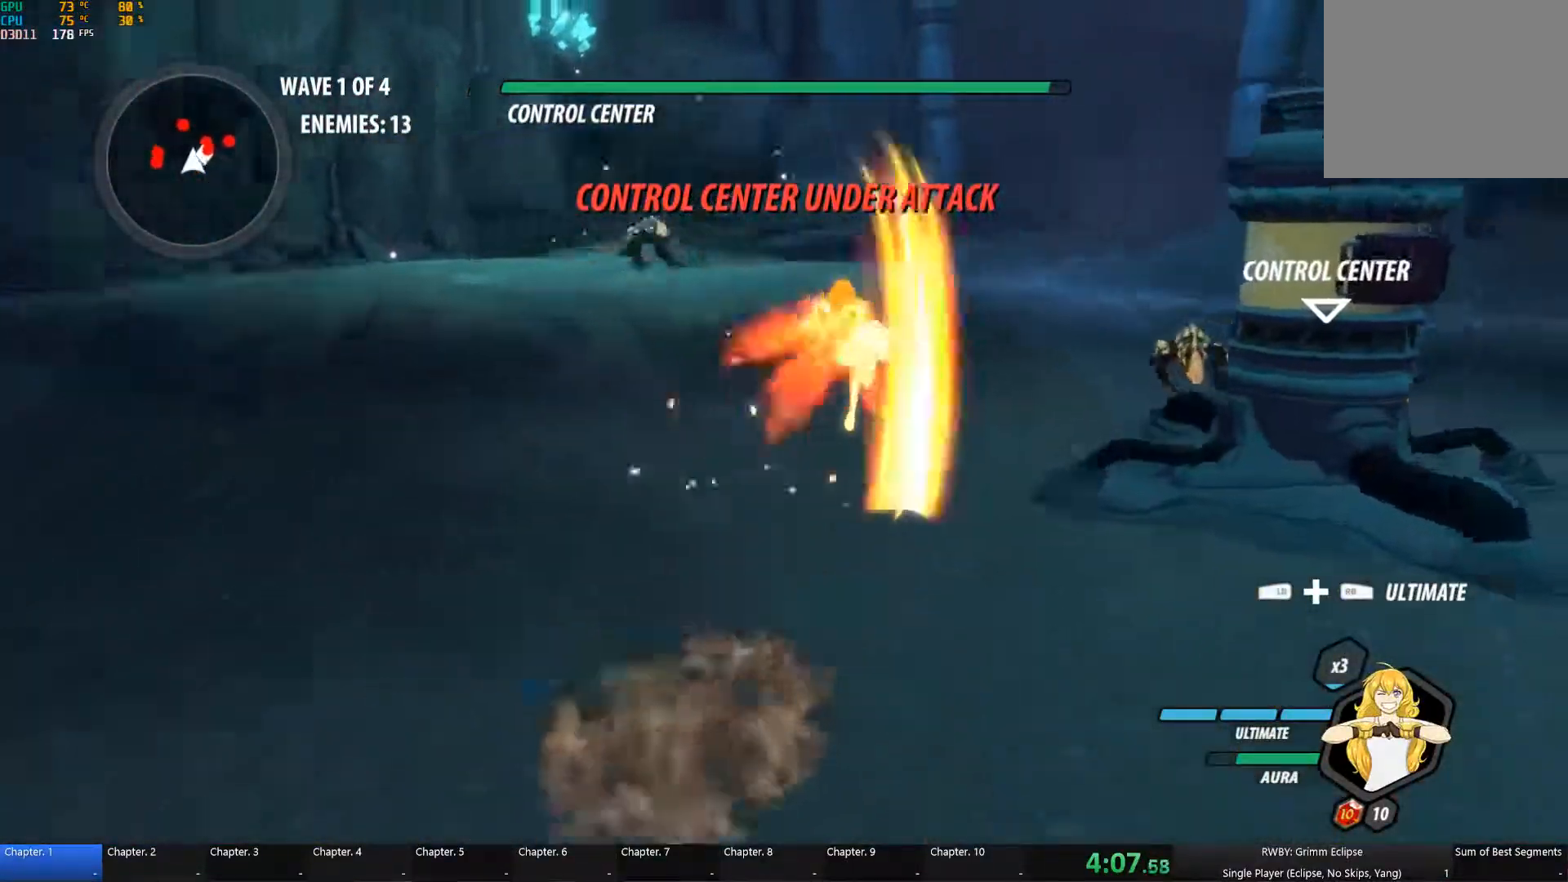
{"buttons": ["A"], "left_stick": "up-right", "right_stick": "center", "button_events": [[50, "B", "up"], [117, "A", "down"], [167, "L1", "down"], [200, "A", "up"], [200, "Y", "down"], [317, "B", "down"], [317, "L1", "up"], [317, "Y", "up"], [383, "B", "up"], [467, "A", "down"]]}
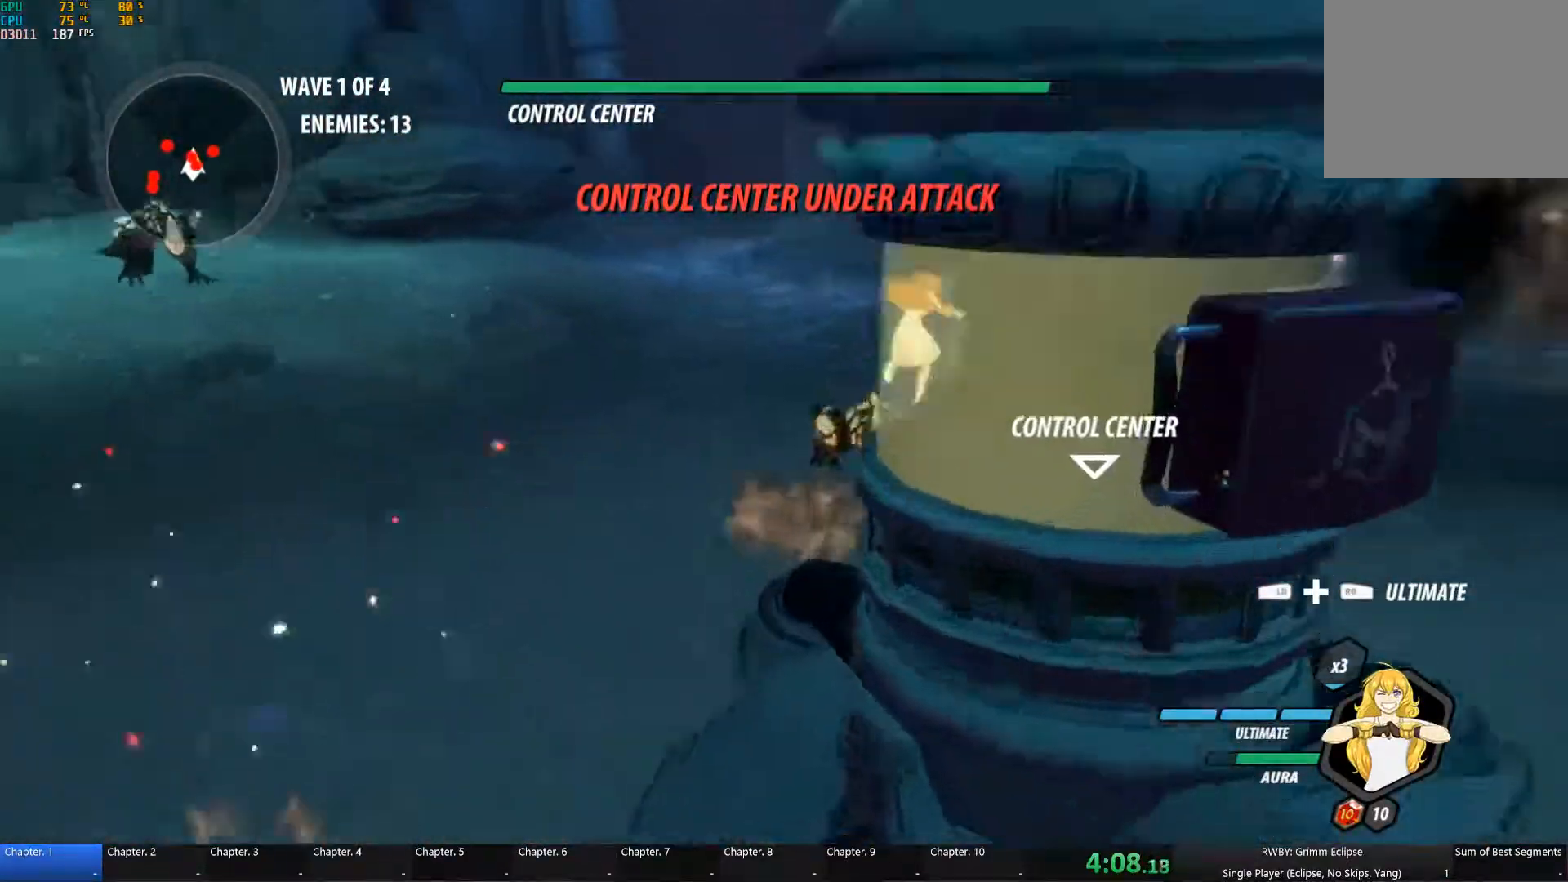
{"buttons": ["B"], "left_stick": "up", "right_stick": "center", "button_events": [[33, "A", "up"], [33, "L1", "down"], [33, "Y", "down"], [167, "B", "down"], [167, "L1", "up"], [167, "Y", "up"], [267, "B", "up"], [317, "A", "down"], [367, "A", "up"], [383, "L1", "down"], [383, "Y", "down"], [483, "L1", "up"], [500, "B", "down"], [500, "Y", "up"]]}
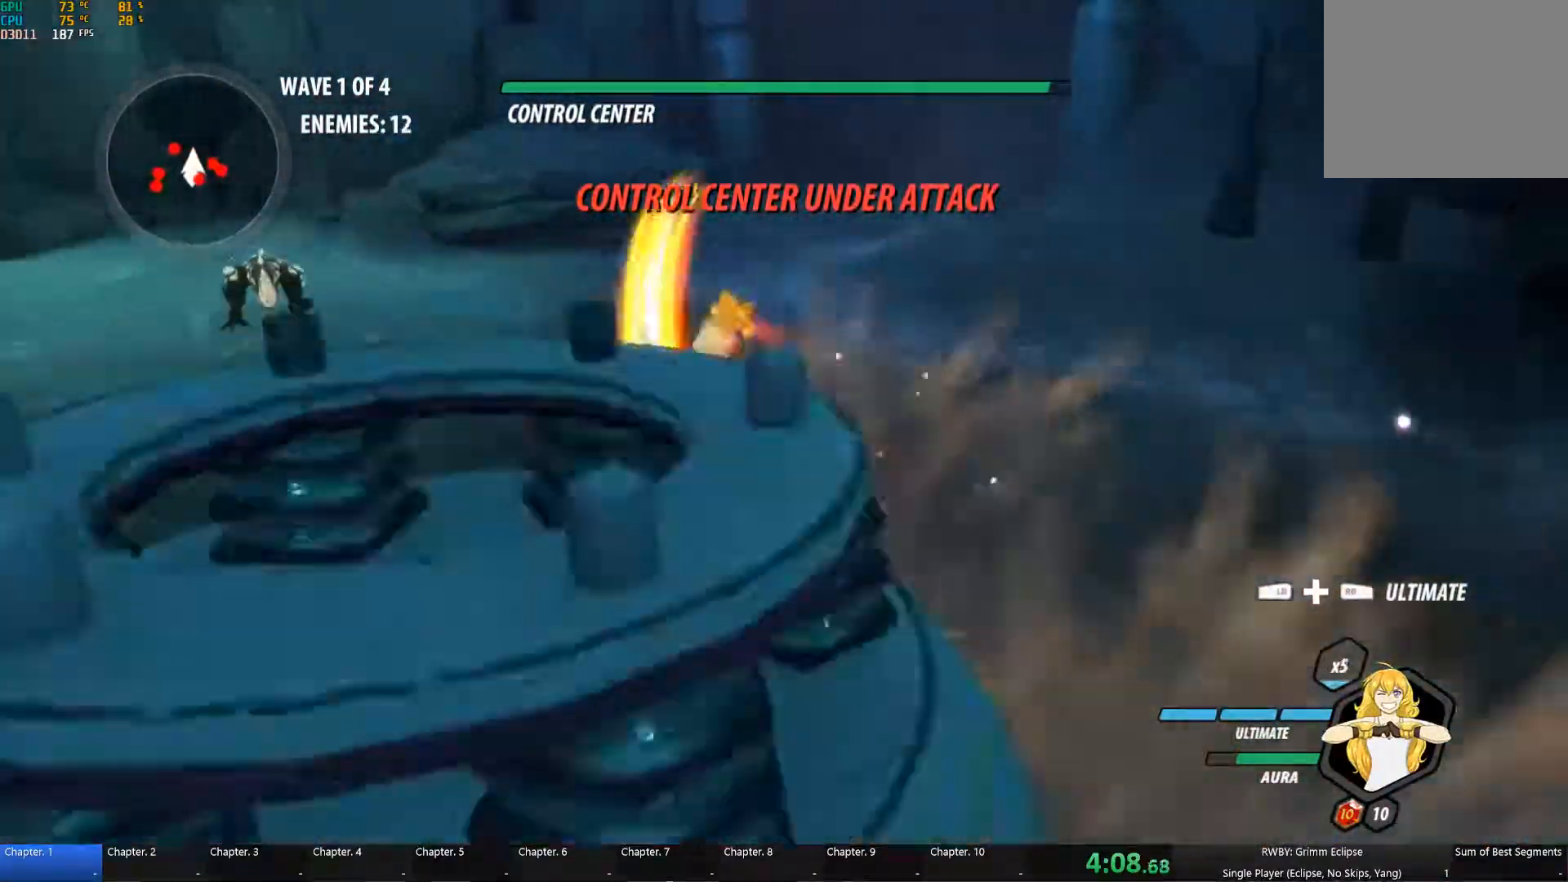
{"buttons": ["A", "L1"], "left_stick": "up", "right_stick": "center", "button_events": [[117, "B", "up"], [167, "A", "down"], [200, "L1", "down"], [233, "A", "up"], [233, "B", "down"], [233, "Y", "down"], [267, "B", "up"], [333, "L1", "up"], [367, "B", "down"], [367, "Y", "up"], [433, "B", "up"], [483, "A", "down"], [500, "L1", "down"]]}
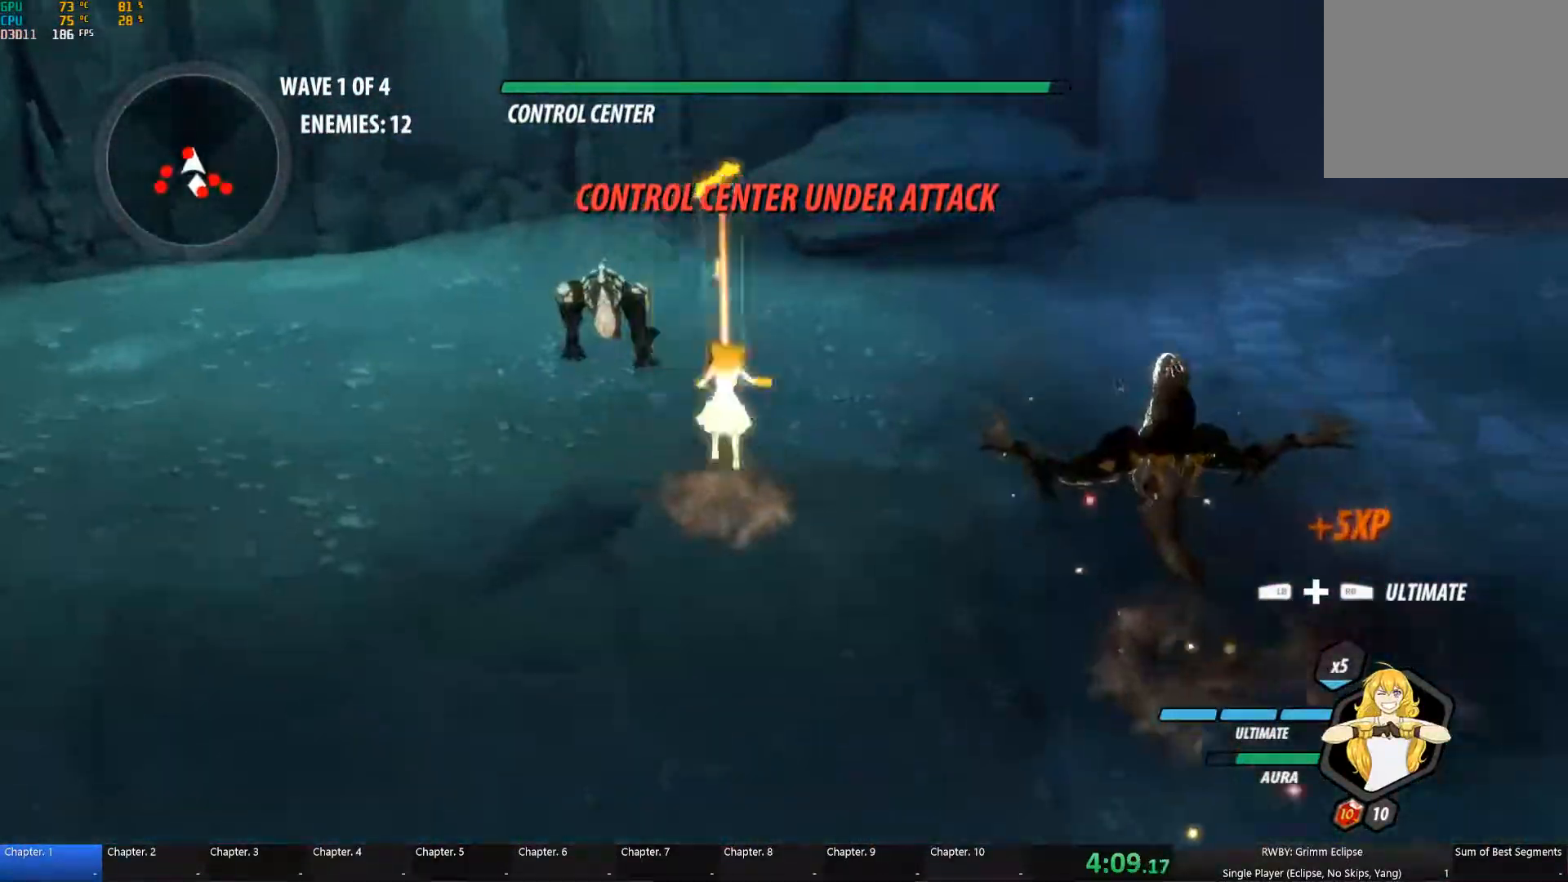
{"buttons": ["B"], "left_stick": "up", "right_stick": "center"}
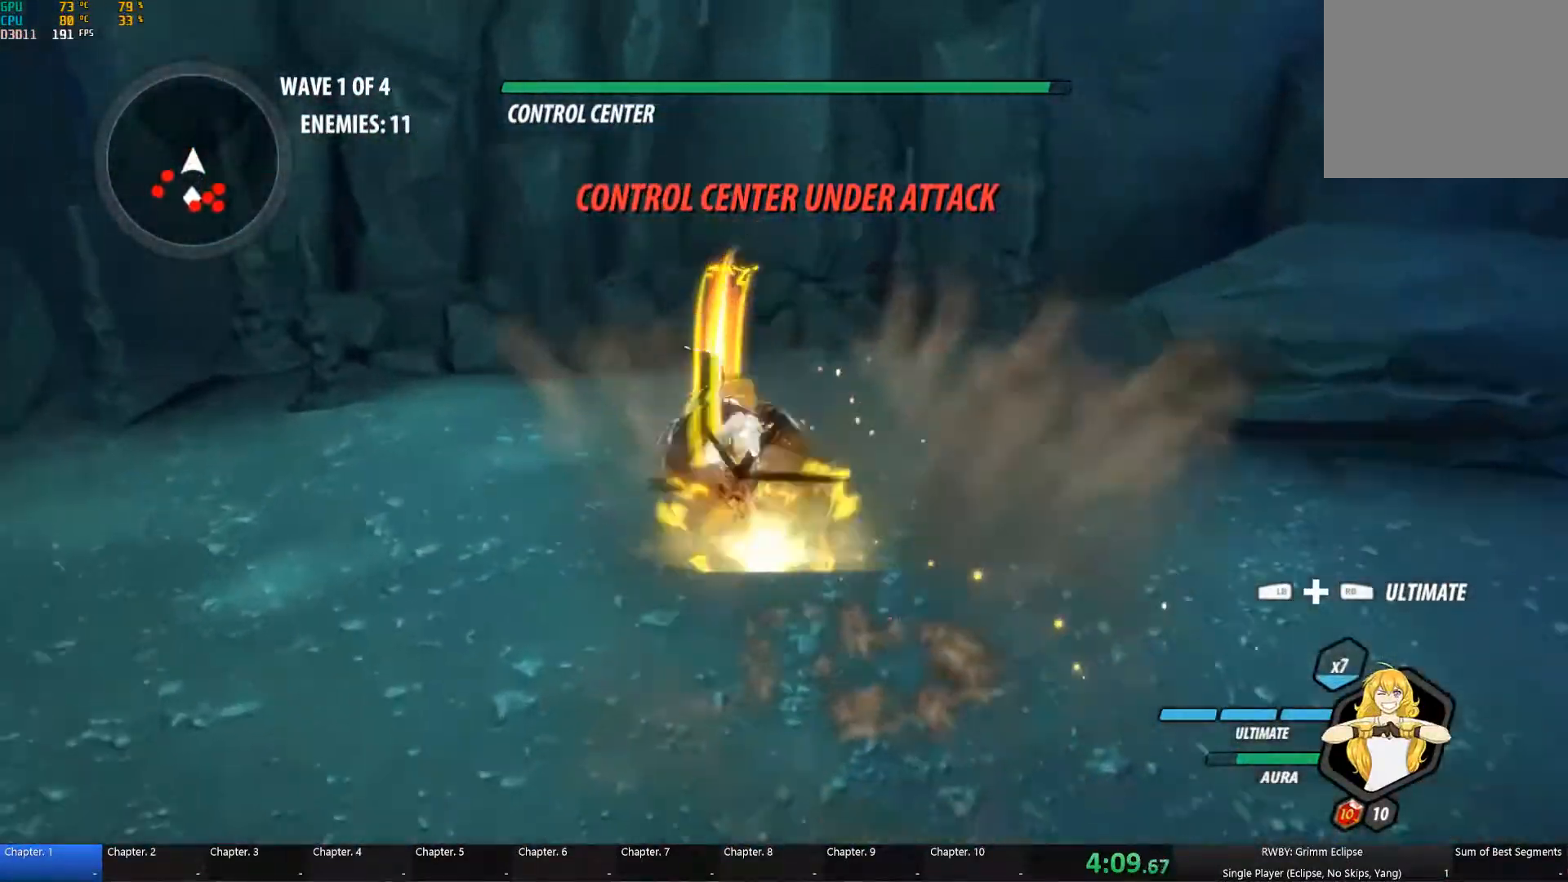
{"buttons": ["Y", "L1"], "left_stick": "down-left", "right_stick": "center", "button_events": [[17, "B", "up"], [33, "A", "down"], [67, "L1", "down"], [117, "A", "up"], [117, "Y", "down"], [233, "B", "down"], [233, "L1", "up"], [233, "Y", "up"], [333, "B", "up"], [417, "L1", "down"], [433, "Y", "down"]]}
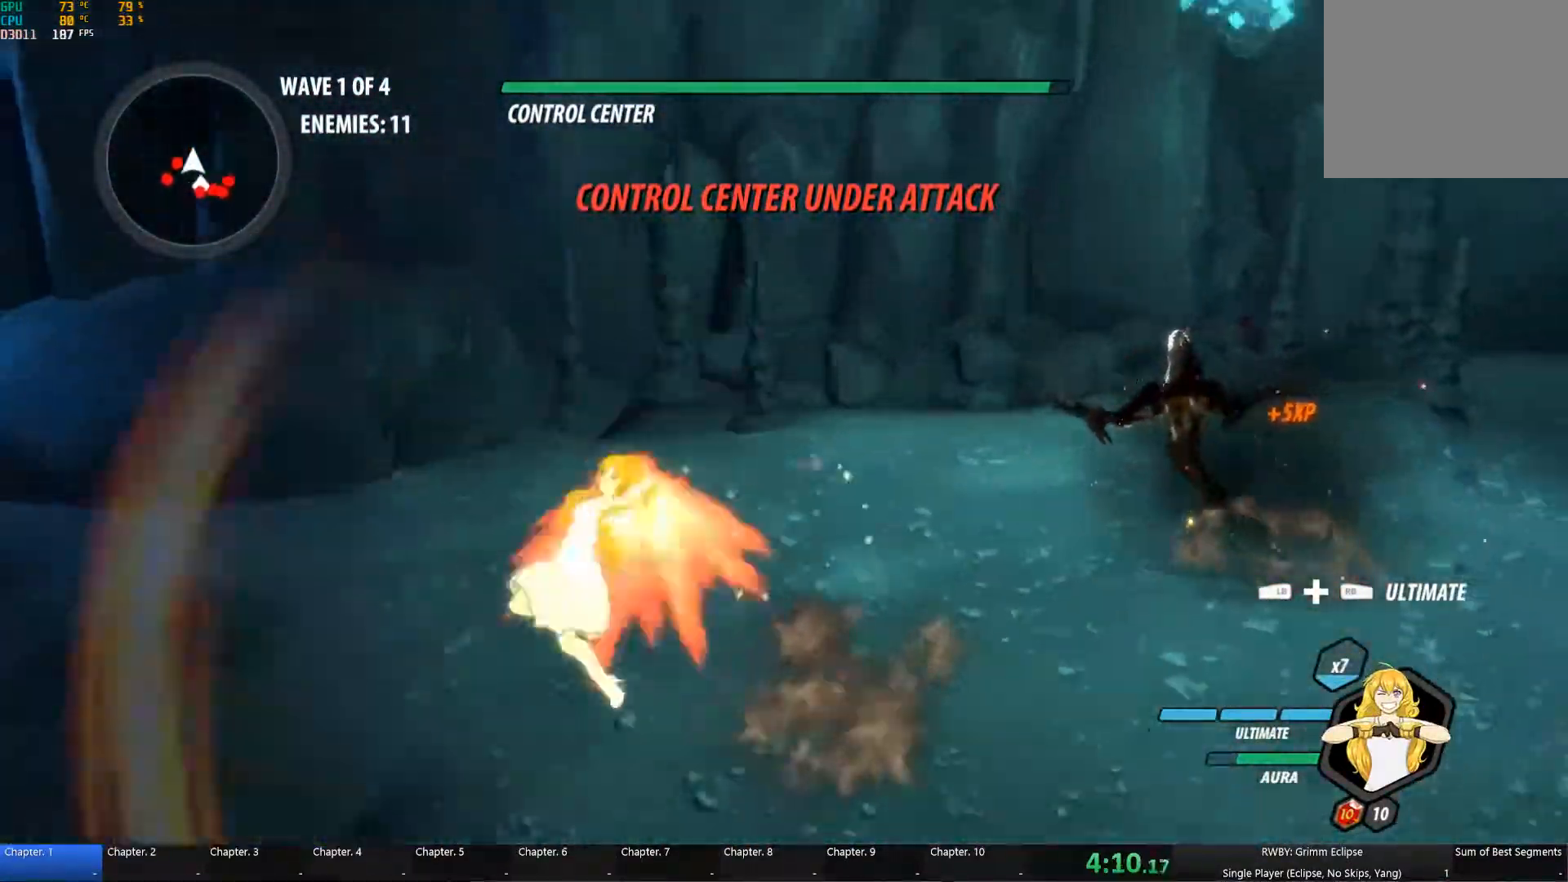
{"buttons": ["B"], "left_stick": "up", "right_stick": "center", "button_events": [[50, "L1", "up"], [67, "B", "down"], [67, "Y", "up"], [133, "B", "up"], [250, "A", "down"], [317, "L1", "down"], [334, "A", "up"], [334, "Y", "down"], [434, "L1", "up"], [484, "B", "down"], [500, "Y", "up"]]}
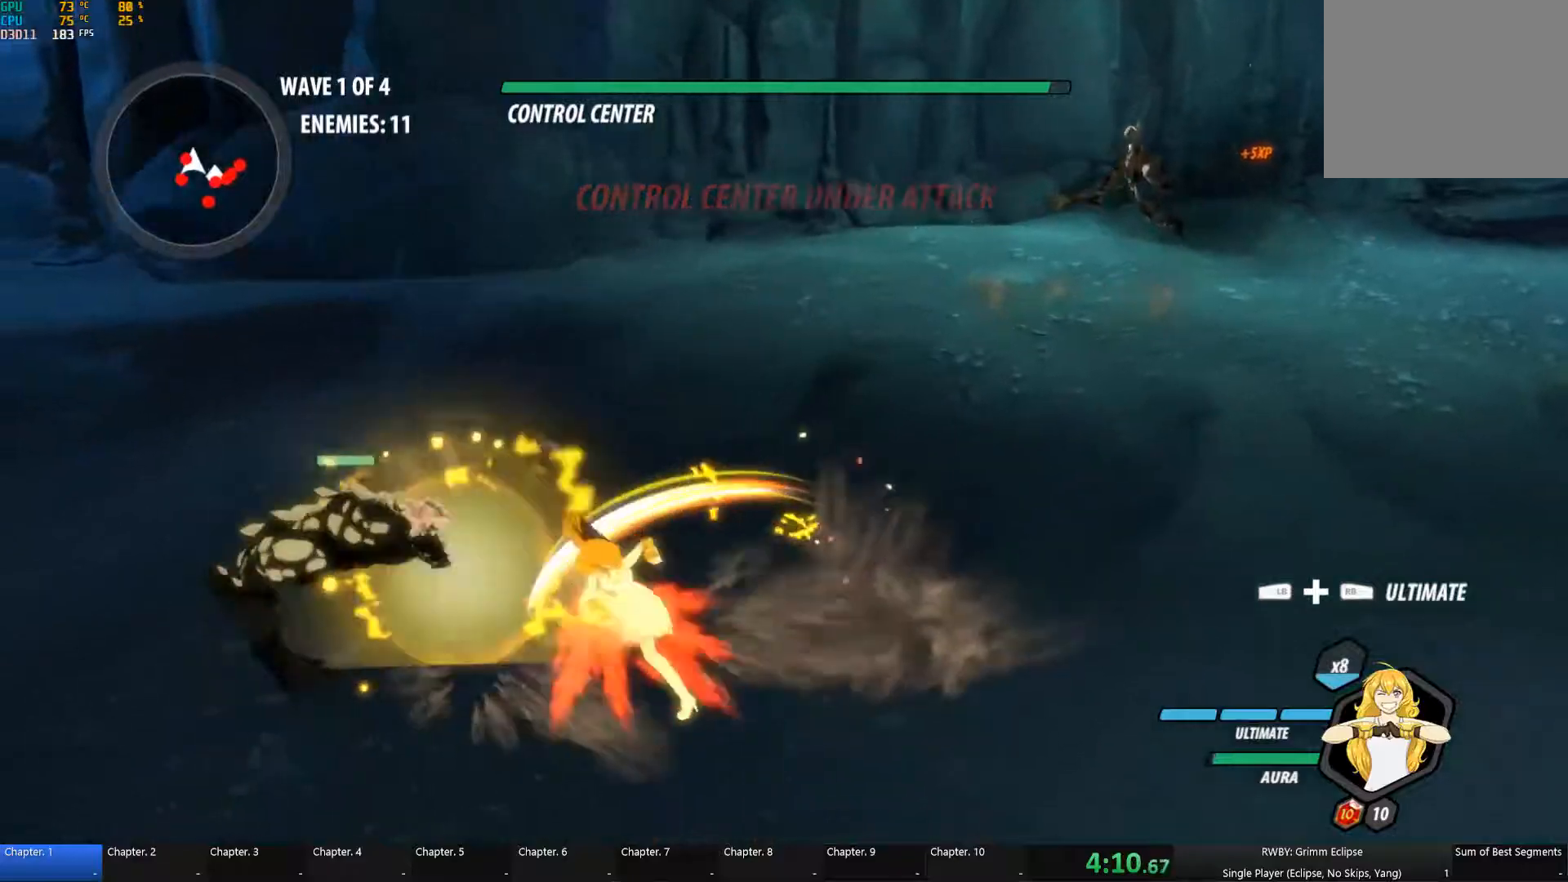
{"buttons": [], "left_stick": "center", "right_stick": "center", "button_events": [[167, "B", "up"]]}
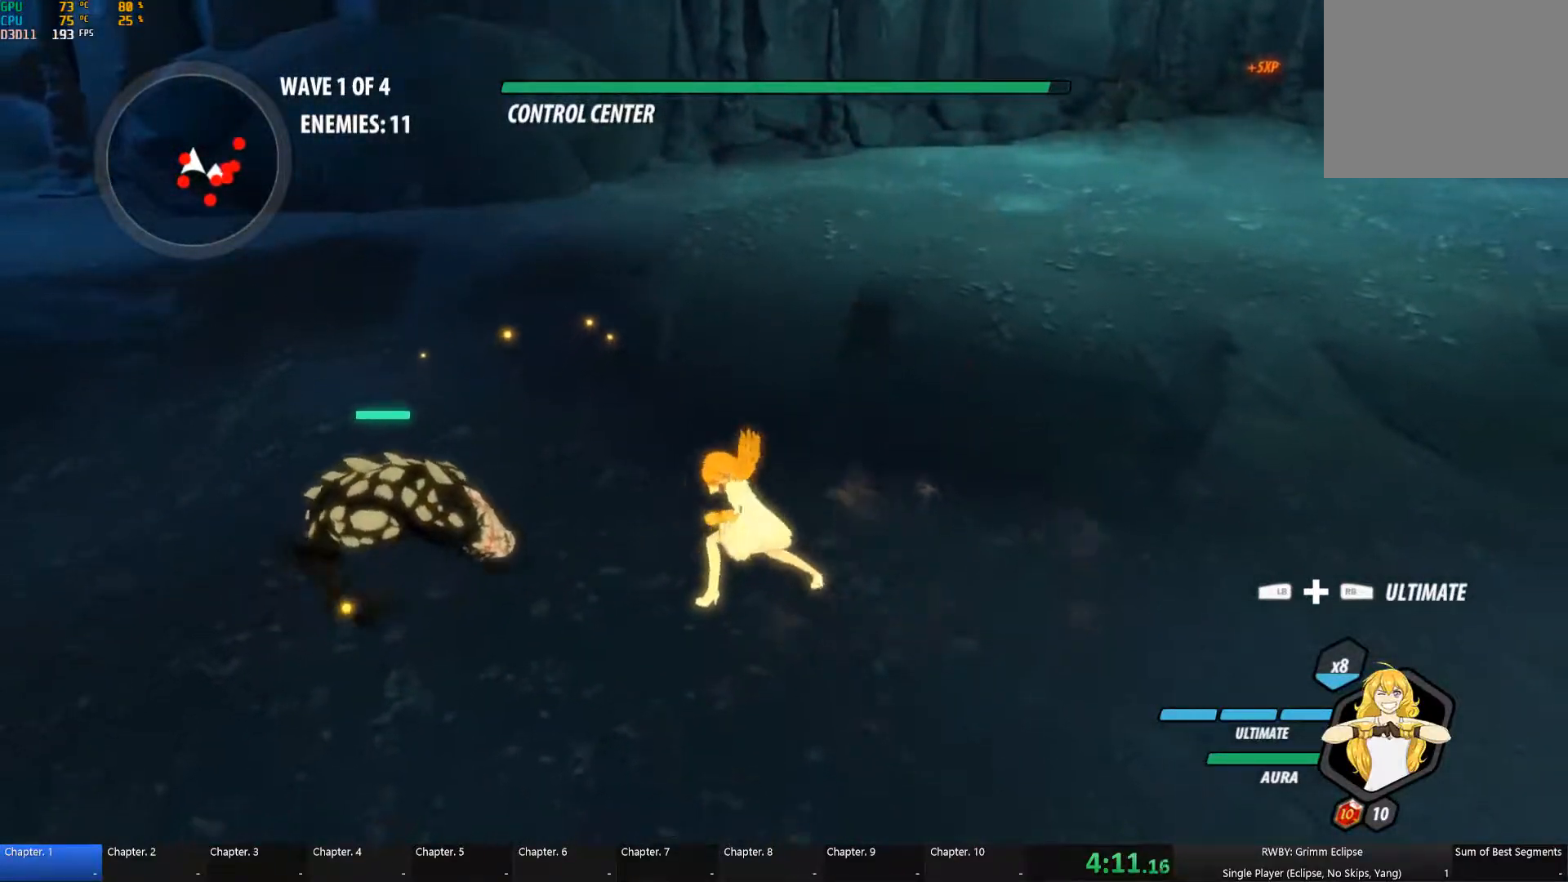
{"buttons": ["Y"], "left_stick": "up", "right_stick": "center", "button_events": [[134, "A", "down"], [200, "X", "down"], [234, "A", "up"], [250, "L1", "down"], [267, "X", "up"], [300, "L1", "up"], [367, "Y", "down"]]}
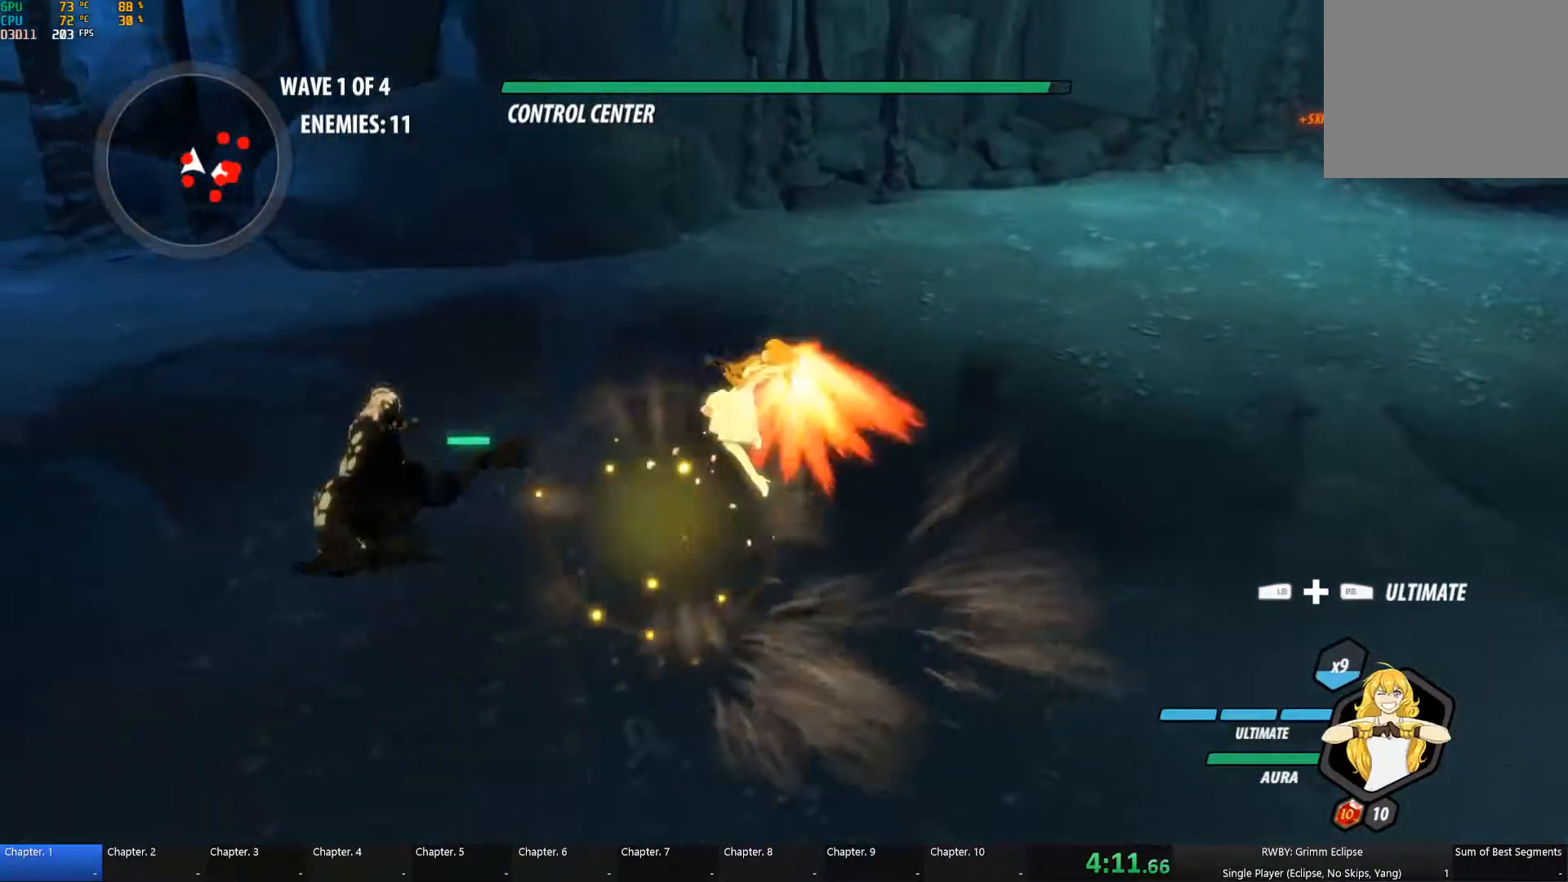
{"buttons": [], "left_stick": "down-right", "right_stick": "center", "button_events": [[50, "B", "down"], [50, "Y", "up"], [167, "B", "up"], [284, "L1", "down"], [284, "Y", "down"], [417, "B", "down"], [417, "L1", "up"], [434, "Y", "up"], [500, "B", "up"]]}